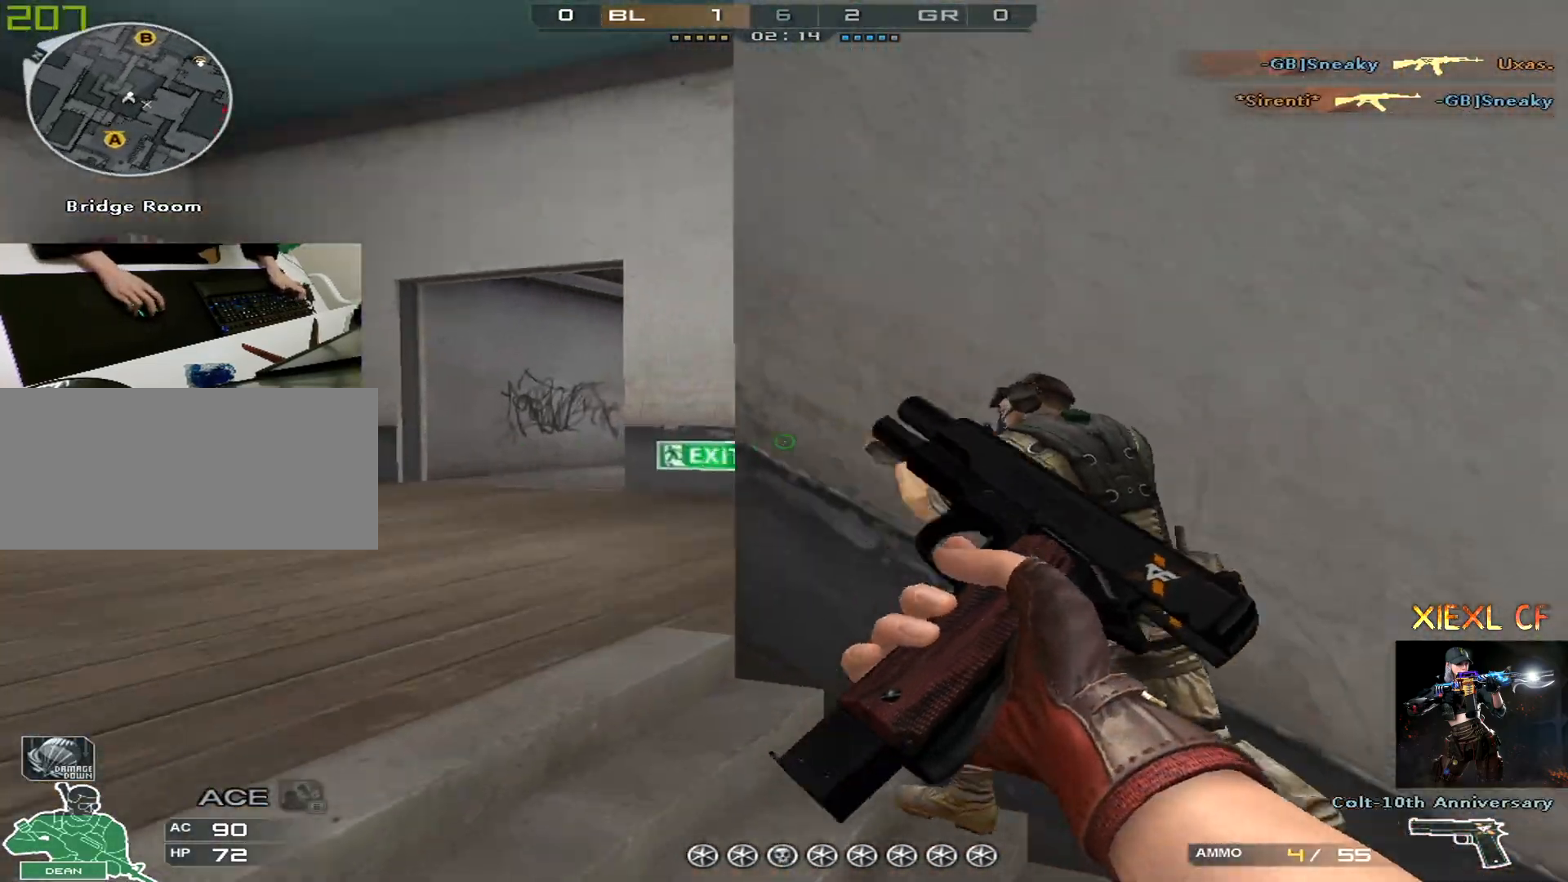
Gameplay with keyboard and mouse; each line is a JSON object with the keys and mouse buttons held at the frame after it. "events" lists presses ("down") and releases ("up") of "1", "2", "3", "4", "5", "a", "alt", "c", "caps_lock", "ctrl", "d", "e", "f", "g", "q", "r", "s", "shift", "space", "t", "tab", "v", "w", "x", "z", "mouse_left", "mouse_wheel" and "mouse_right" between this image and that frame as [ms after this image, input, new state], when the widget could be followed in between. "mouse_left", "mouse_wheel", "mouse_right" = the "left", "wheel", "right" buttons of the "mouse" list. No other keys are recorded. "wheel" means that the mouse wheel is clicked or scrolled. Not read: mouse_move.
{"keys": ["a", "w"], "mouse": [], "events": [[17, "w", "down"], [200, "a", "up"], [250, "d", "down"], [350, "a", "down"], [384, "d", "up"]]}
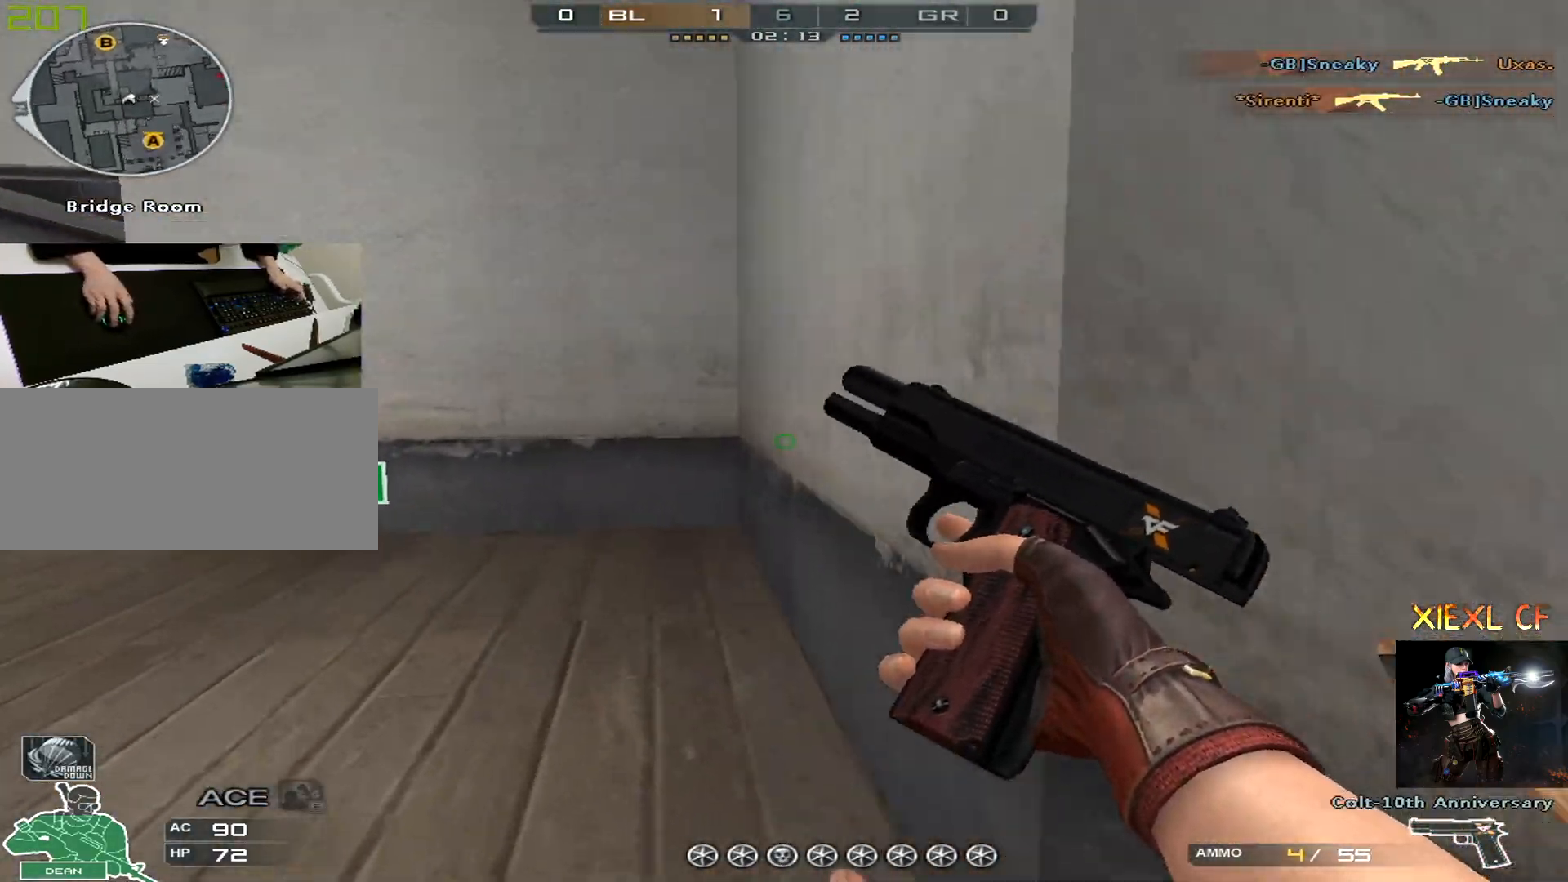
{"keys": ["ctrl", "w"], "mouse": [], "events": [[33, "a", "up"], [83, "d", "down"], [450, "ctrl", "down"], [500, "d", "up"]]}
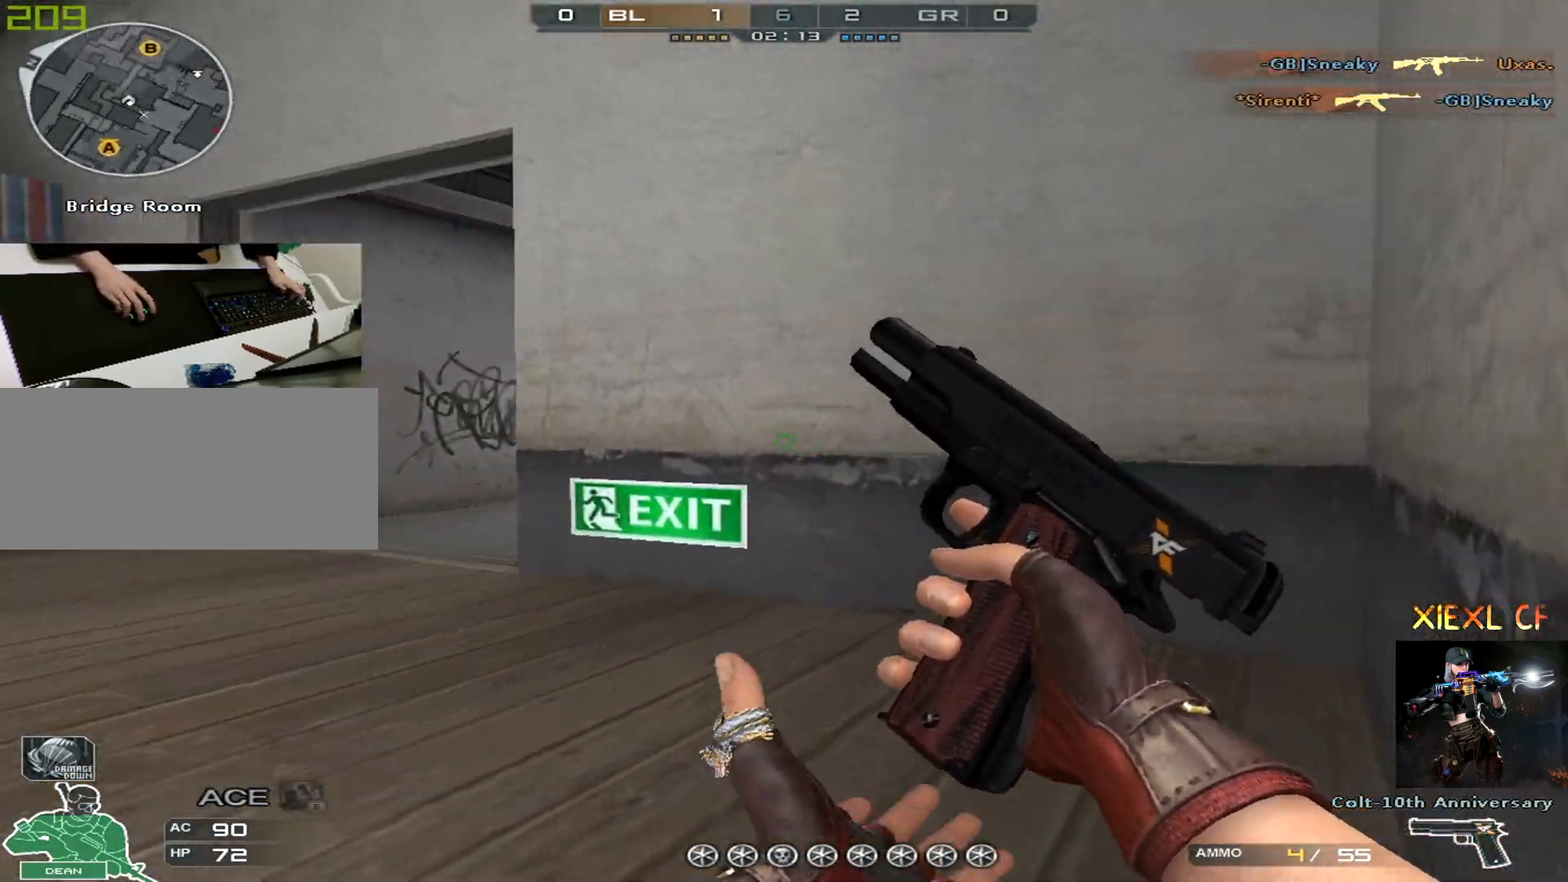
{"keys": ["a"], "mouse": [], "events": [[134, "a", "down"], [134, "ctrl", "up"], [184, "ctrl", "down"], [234, "ctrl", "up"], [334, "ctrl", "down"], [334, "w", "up"], [467, "ctrl", "up"]]}
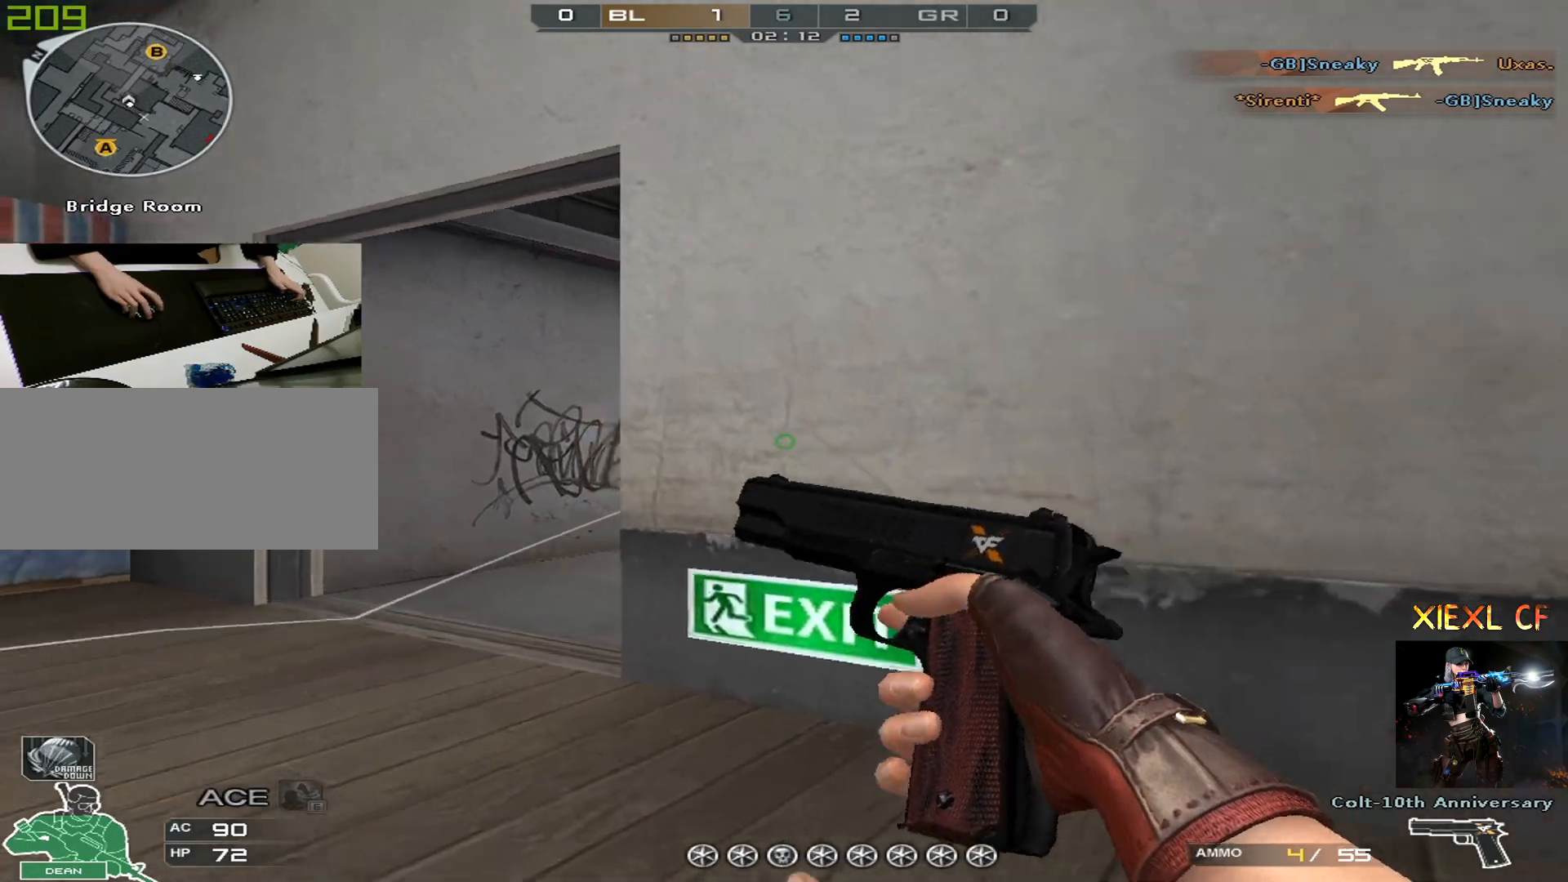
{"keys": ["a", "w"], "mouse": [], "events": [[16, "ctrl", "down"], [66, "d", "down"], [116, "a", "up"], [200, "ctrl", "up"], [250, "w", "down"], [383, "a", "down"], [433, "d", "up"]]}
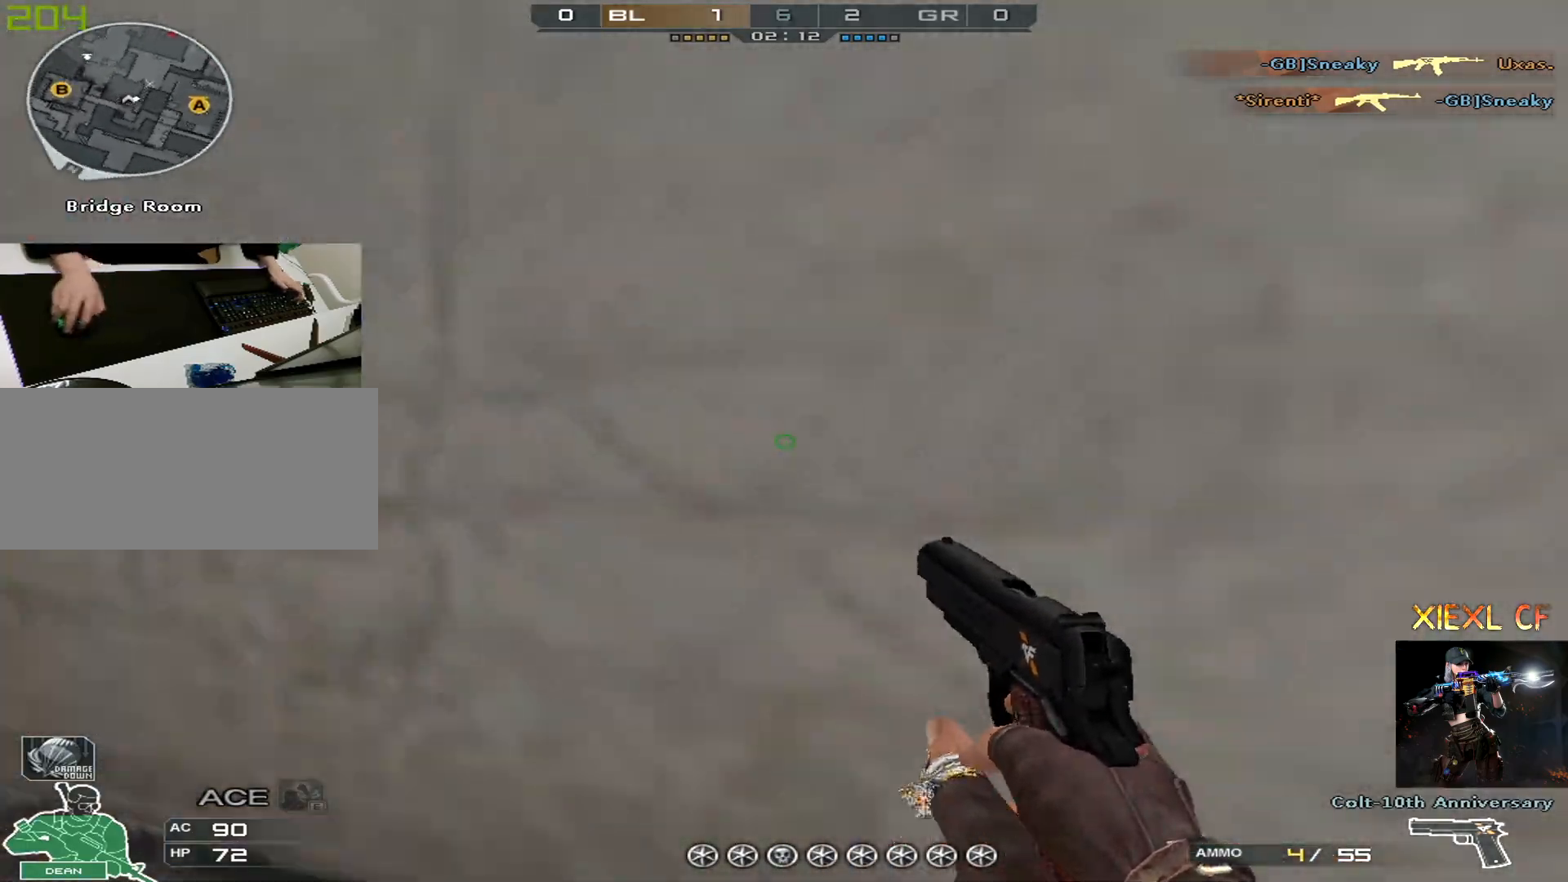
{"keys": ["a", "ctrl", "s"], "mouse": [], "events": [[217, "ctrl", "down"], [317, "mouse_wheel", "down"], [317, "w", "up"], [367, "mouse_wheel", "up"], [401, "s", "down"]]}
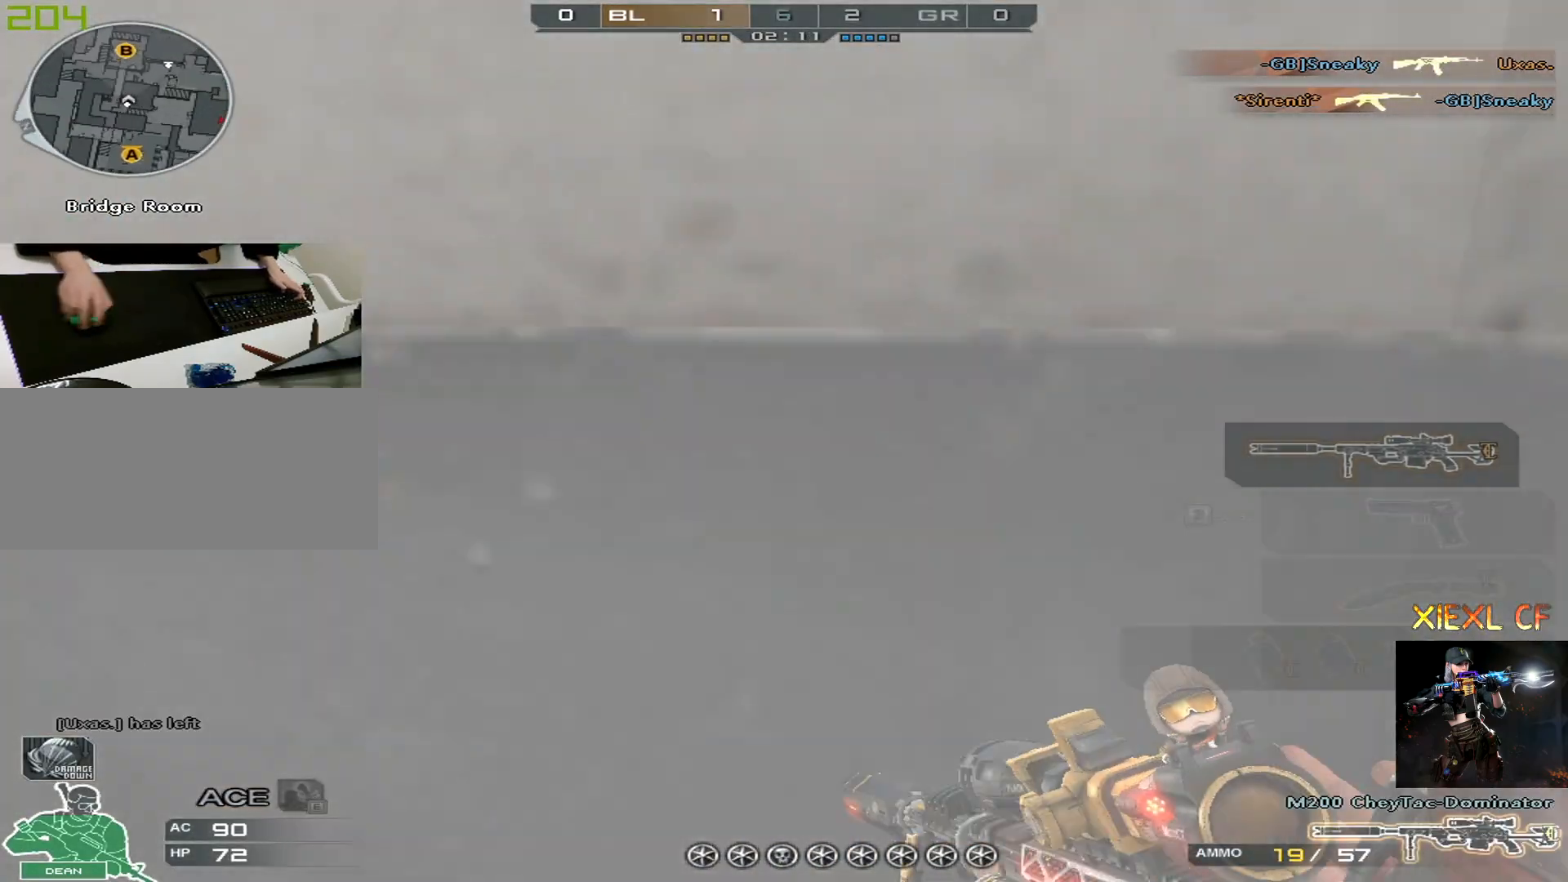
{"keys": ["a", "w"], "mouse": [], "events": [[33, "ctrl", "up"], [100, "s", "up"], [133, "s", "down"], [183, "s", "up"], [283, "w", "down"], [367, "w", "up"], [467, "w", "down"]]}
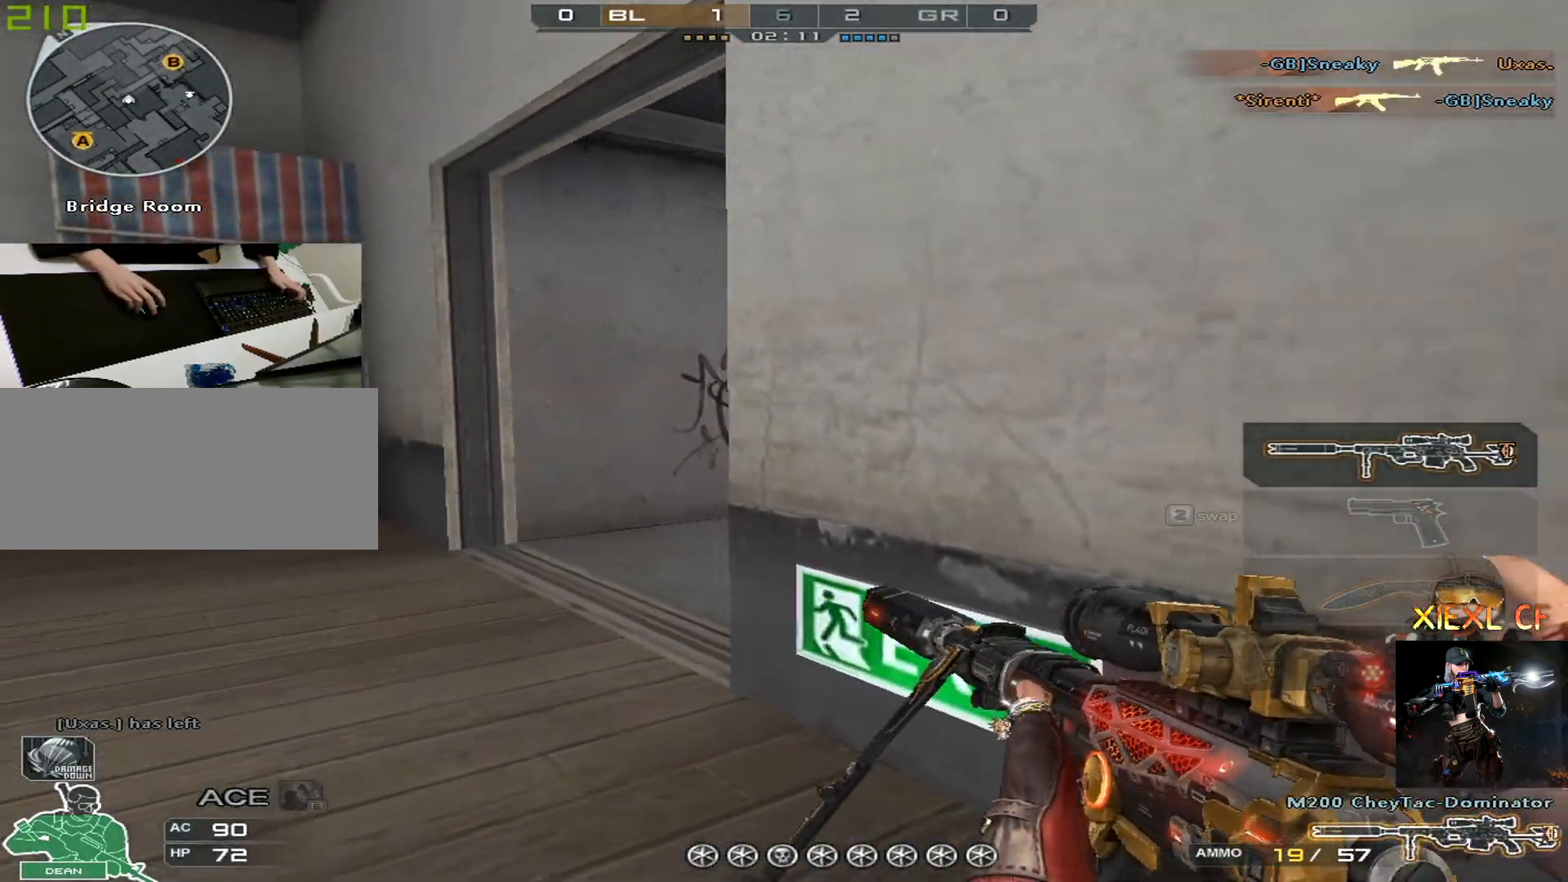
{"keys": ["a"], "mouse": [], "events": [[67, "w", "up"], [117, "w", "down"], [200, "w", "up"], [250, "s", "down"], [350, "s", "up"], [434, "s", "down"], [484, "s", "up"]]}
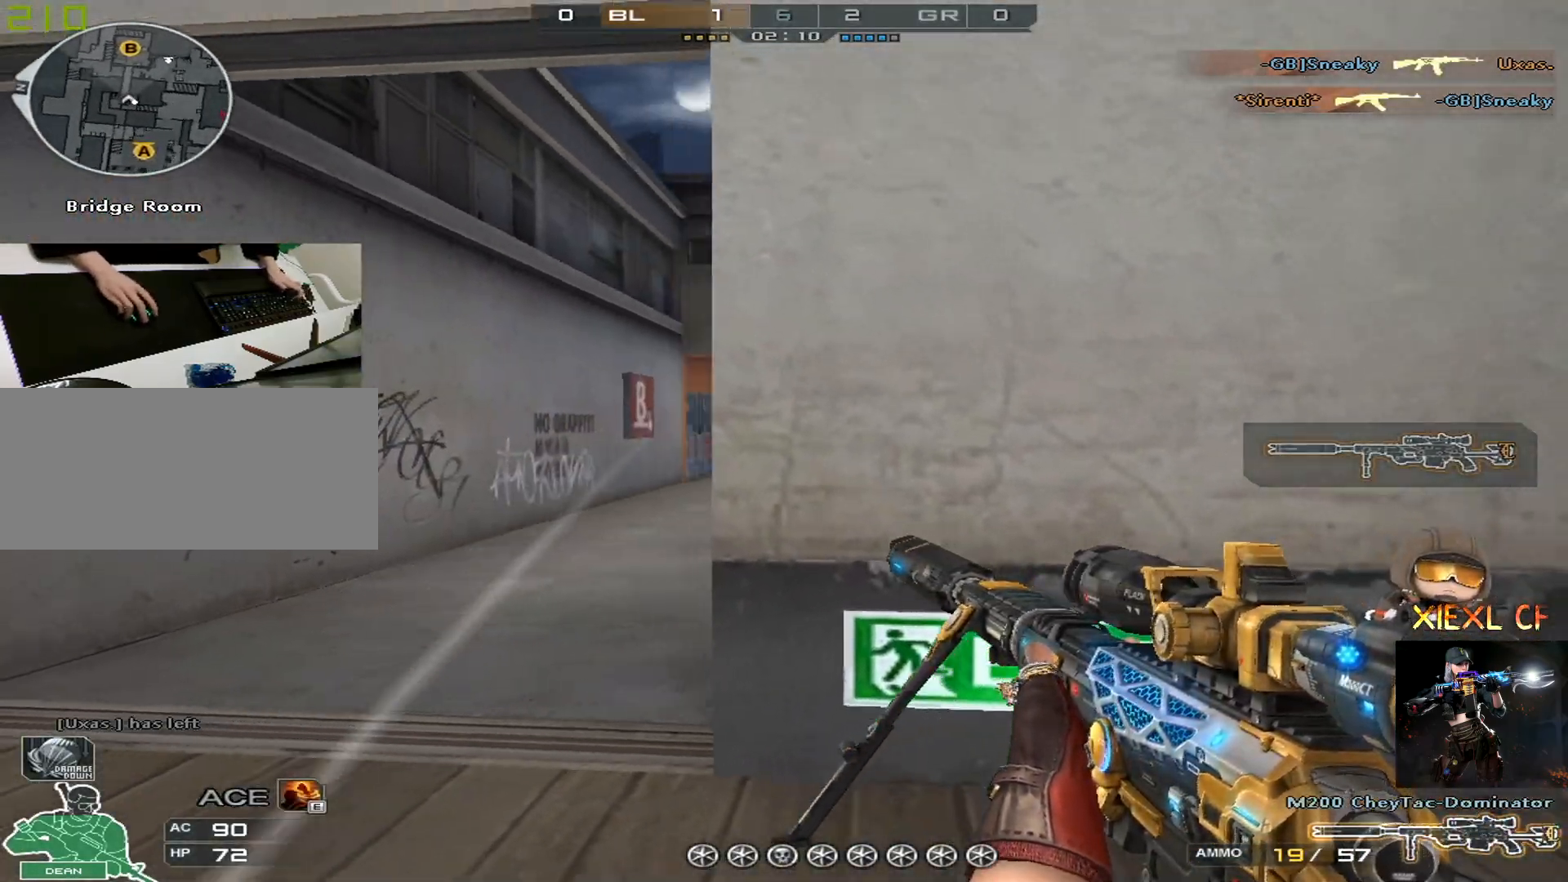
{"keys": ["a", "ctrl"], "mouse": ["left", "right"], "events": [[83, "s", "down"], [116, "s", "up"], [267, "w", "down"], [367, "w", "up"], [400, "a", "up"], [400, "ctrl", "down"], [450, "mouse_left", "down"], [450, "mouse_right", "down"], [500, "a", "down"]]}
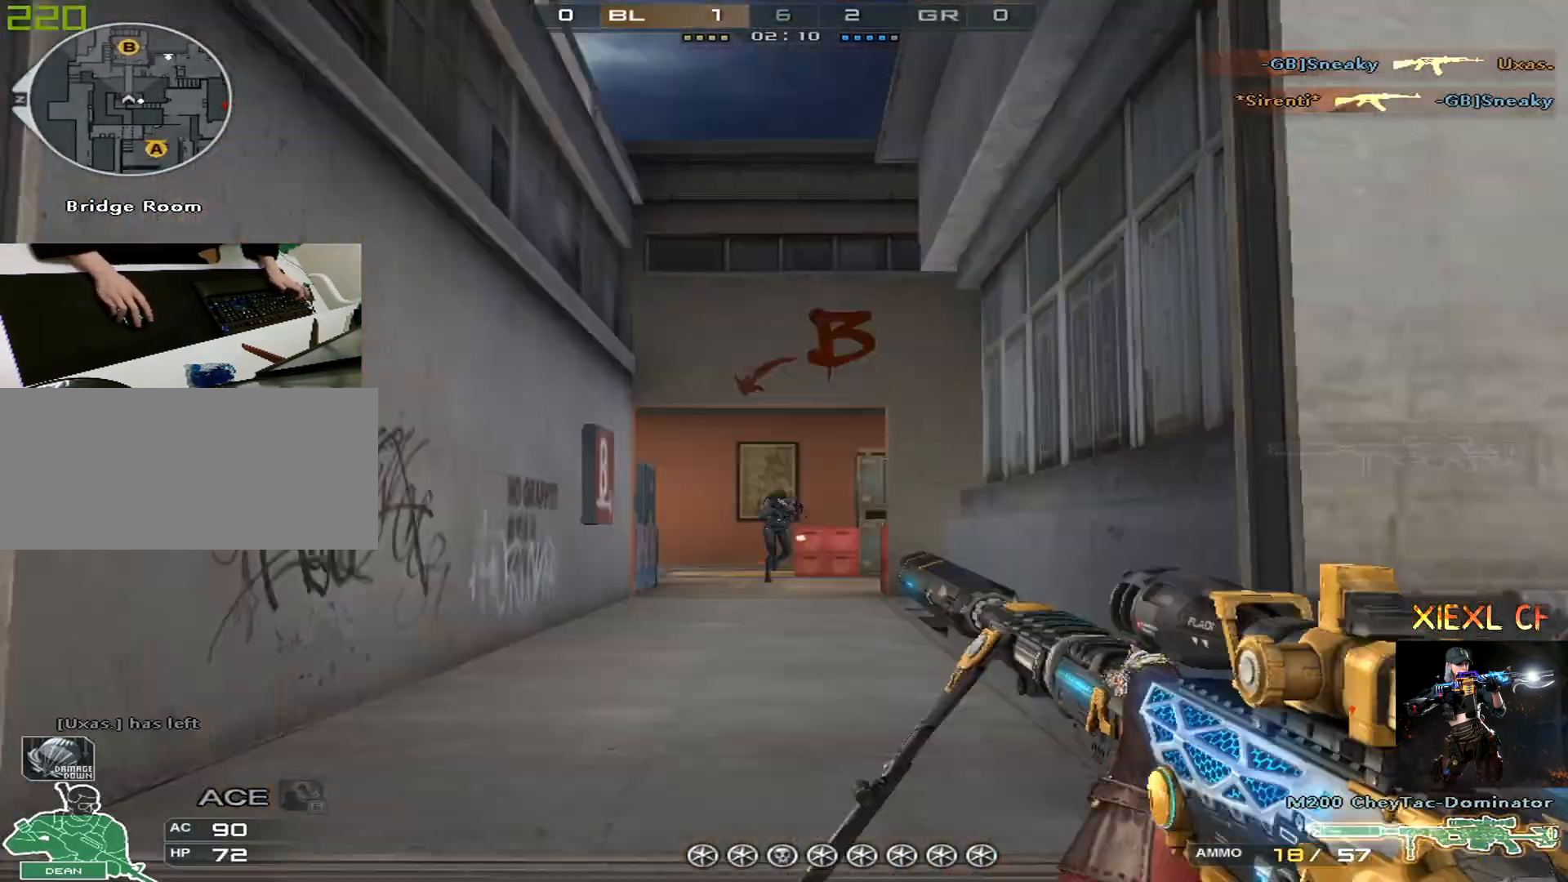
{"keys": ["a", "w"], "mouse": [], "events": [[50, "q", "down"], [100, "ctrl", "up"], [100, "mouse_right", "up"], [134, "mouse_left", "up"], [134, "q", "up"], [234, "w", "down"]]}
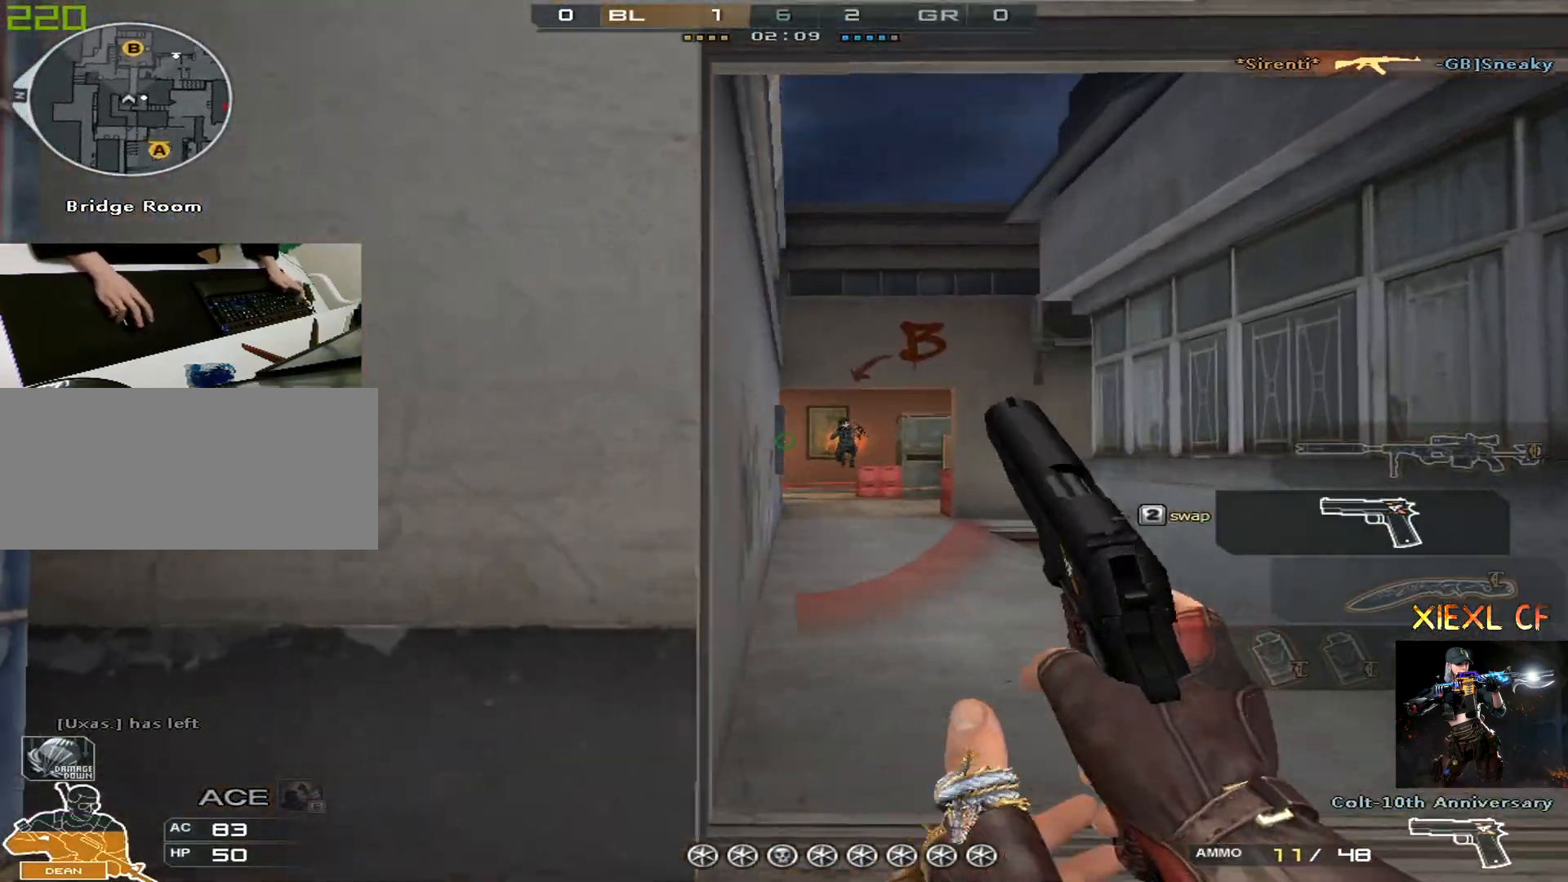
{"keys": ["ctrl"], "mouse": ["left"], "events": [[16, "a", "up"], [16, "d", "down"], [66, "w", "up"], [150, "ctrl", "down"], [150, "d", "up"], [150, "mouse_left", "down"], [200, "mouse_left", "up"], [300, "mouse_left", "down"], [350, "mouse_left", "up"], [433, "mouse_left", "down"]]}
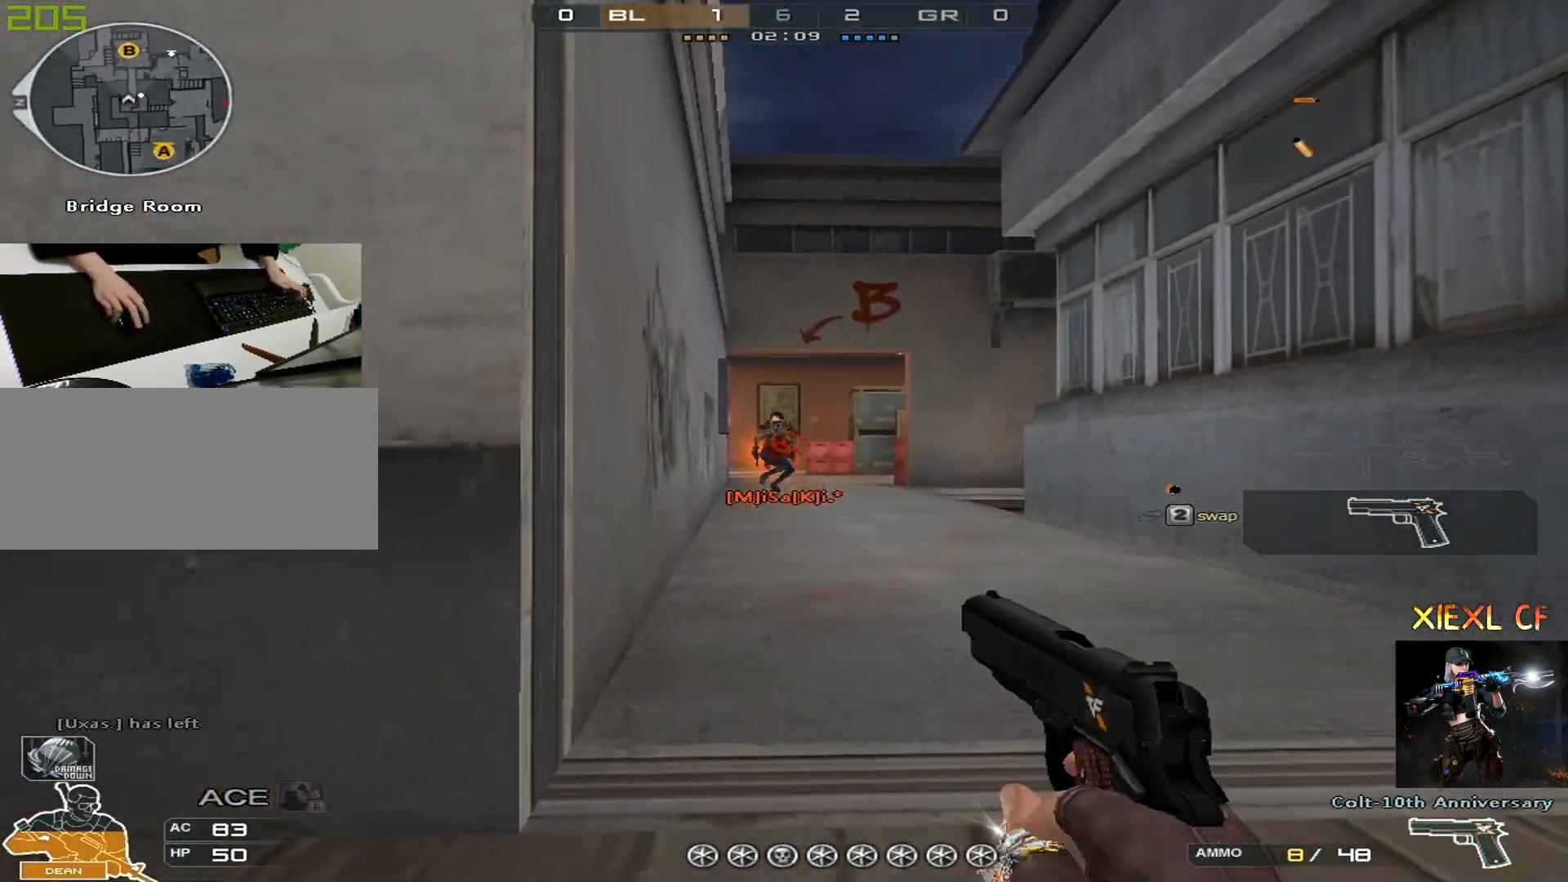
{"keys": ["a", "ctrl"], "mouse": ["left"], "events": [[33, "mouse_left", "up"], [117, "mouse_left", "down"], [150, "mouse_left", "up"], [200, "mouse_left", "down"], [300, "mouse_left", "up"], [334, "a", "down"], [334, "mouse_left", "down"], [434, "mouse_left", "up"], [484, "mouse_left", "down"]]}
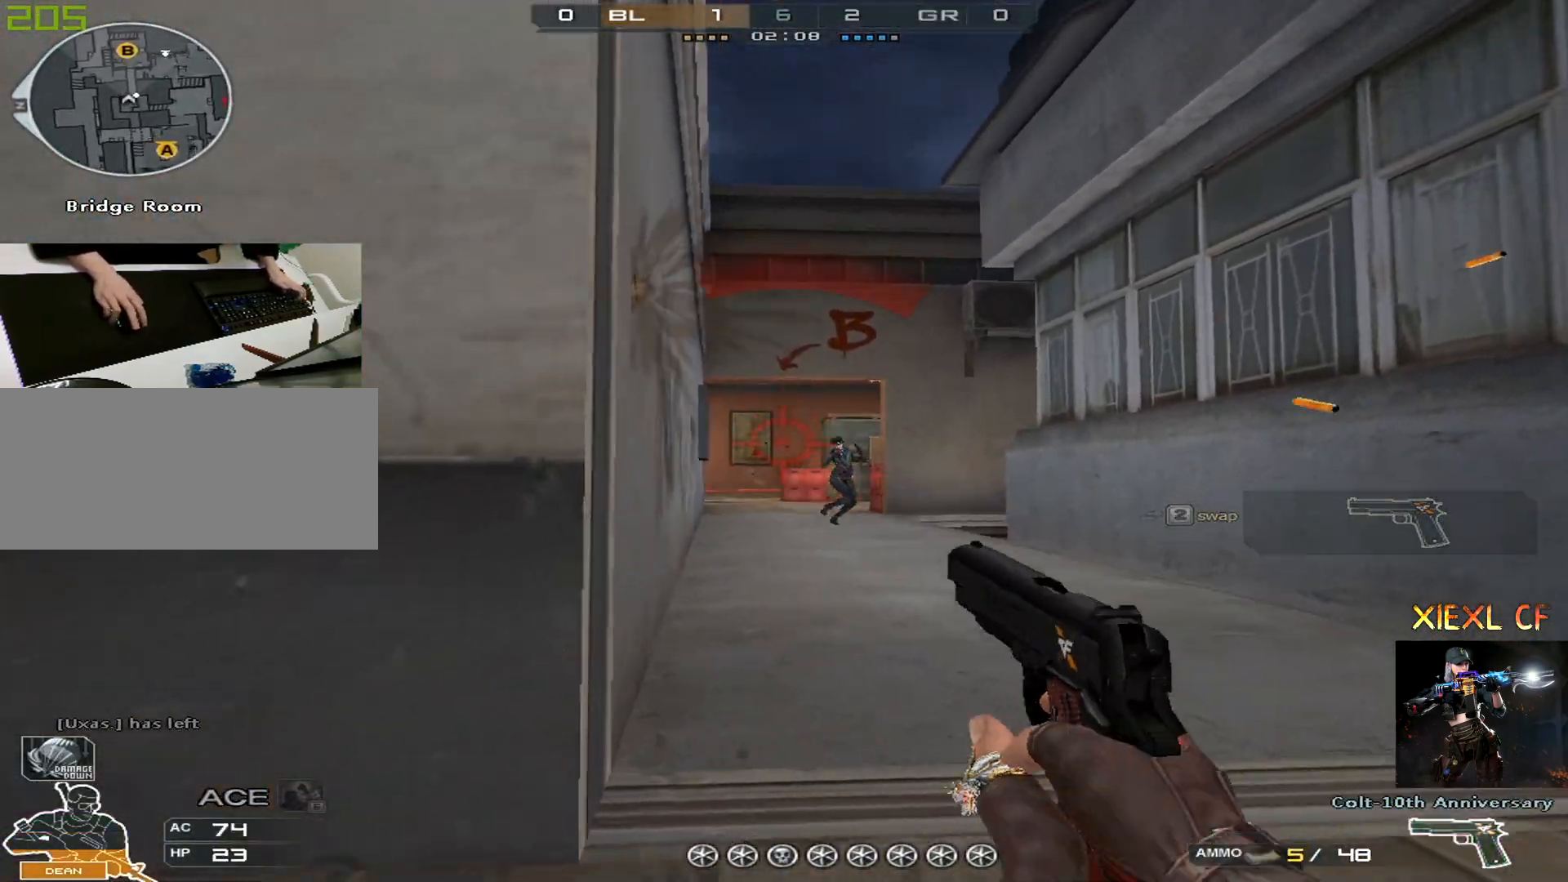
{"keys": ["ctrl", "d"], "mouse": ["left"], "events": [[33, "mouse_left", "up"], [83, "mouse_left", "down"], [166, "mouse_left", "up"], [217, "mouse_left", "down"], [267, "w", "down"], [317, "mouse_left", "up"], [350, "mouse_left", "down"], [400, "mouse_left", "up"], [450, "a", "up"], [450, "d", "down"], [450, "w", "up"], [500, "mouse_left", "down"]]}
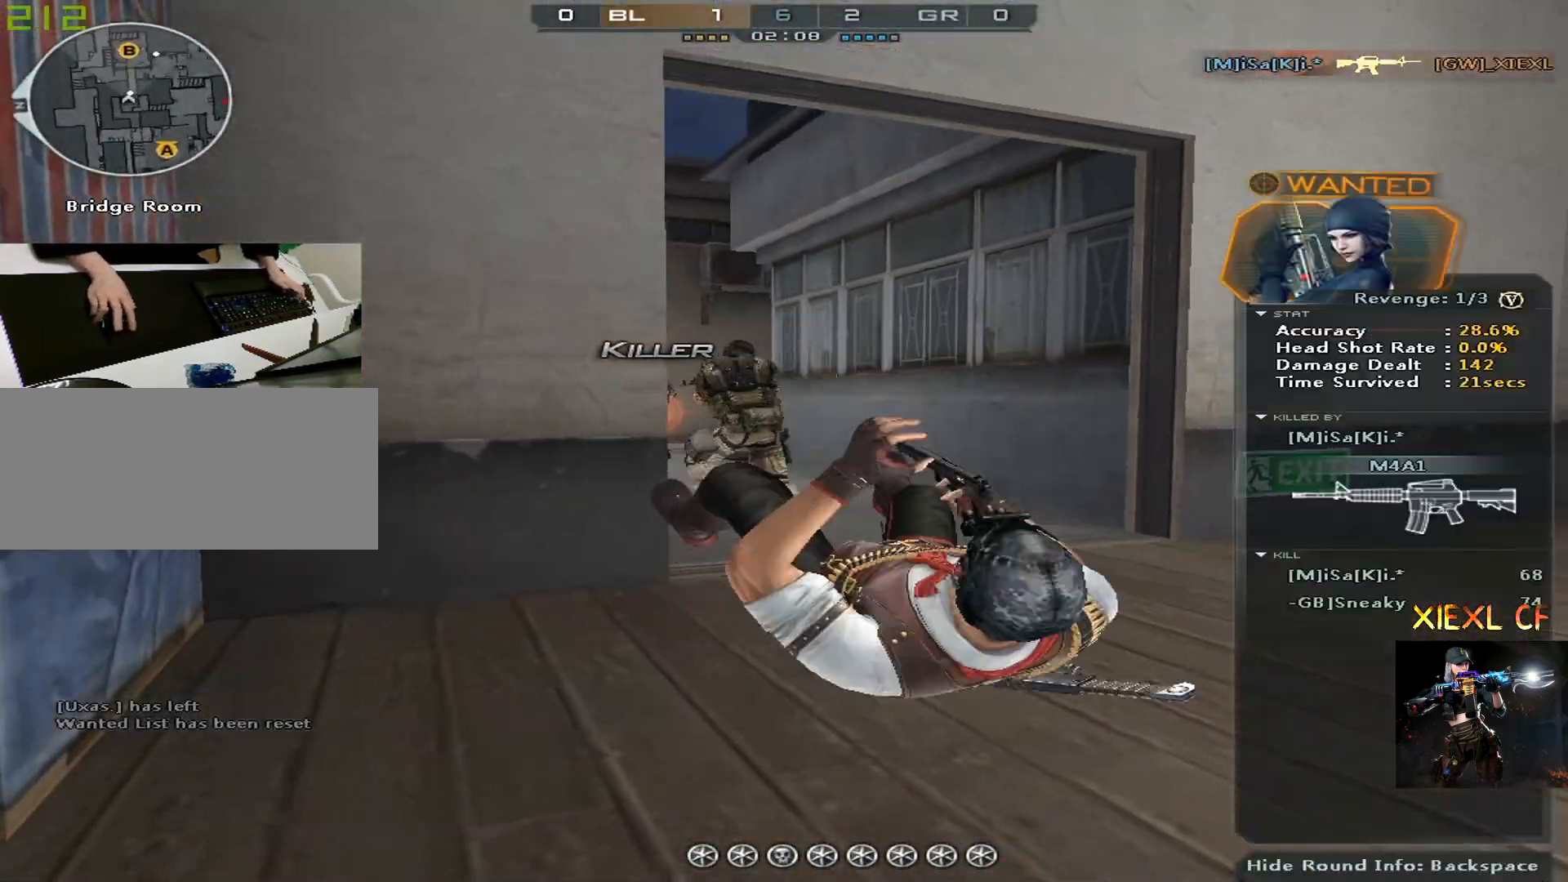
{"keys": ["tab"], "mouse": [], "events": [[50, "mouse_left", "up"], [134, "ctrl", "up"], [184, "d", "up"], [234, "tab", "down"], [284, "mouse_wheel", "down"], [367, "e", "down"], [367, "mouse_wheel", "up"], [467, "e", "up"]]}
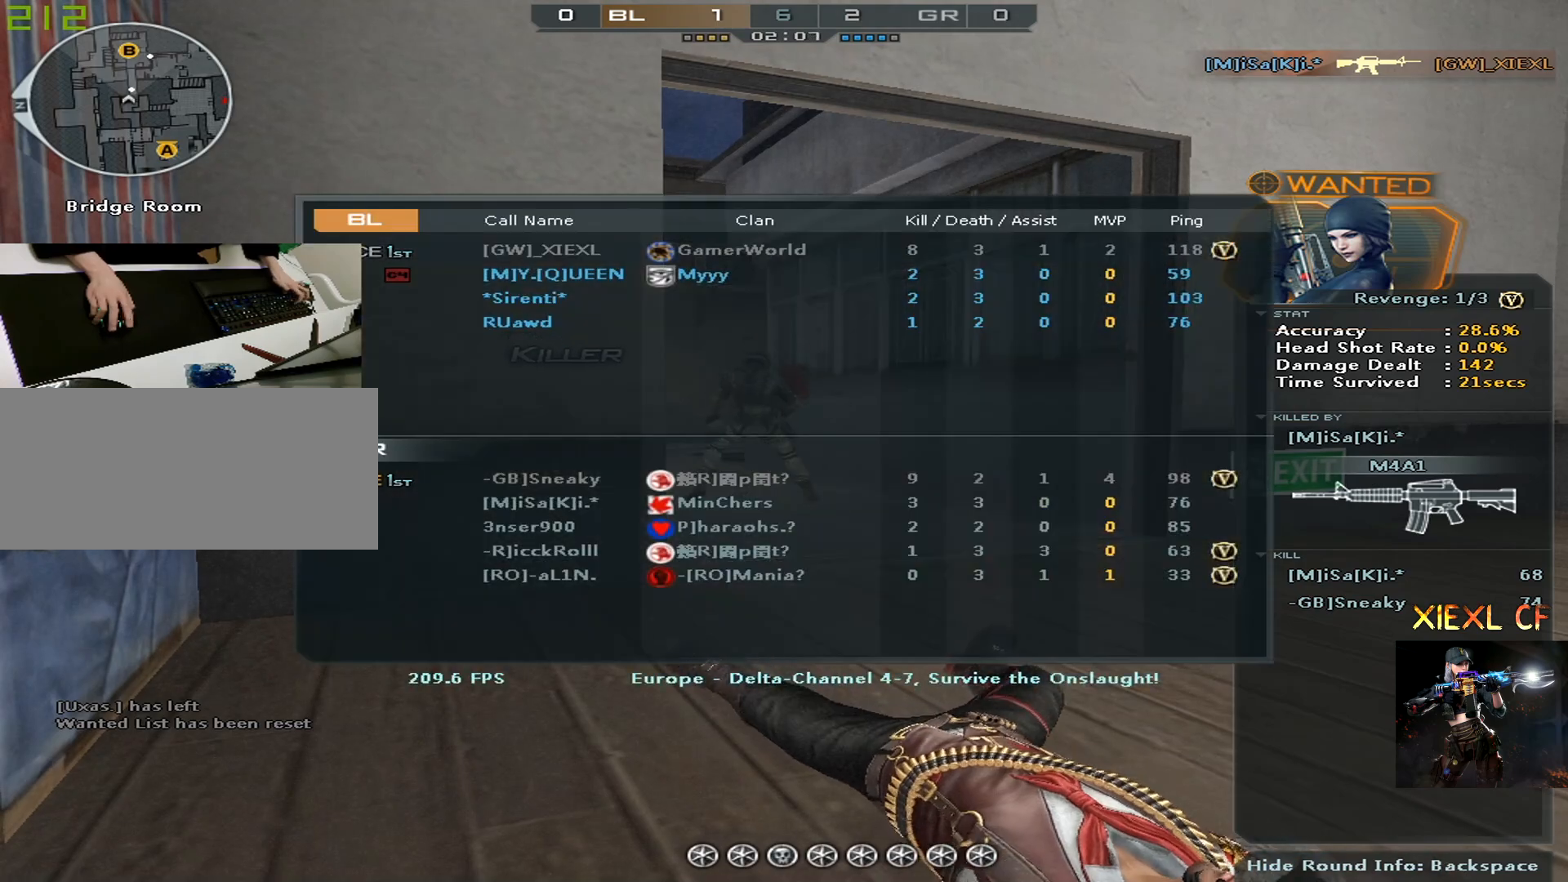
{"keys": ["tab"], "mouse": [], "events": [[66, "e", "down"], [100, "mouse_wheel", "down"], [150, "e", "up"], [200, "e", "down"], [200, "mouse_wheel", "up"], [300, "e", "up"], [350, "e", "down"], [383, "mouse_wheel", "down"], [433, "e", "up"], [483, "mouse_wheel", "up"]]}
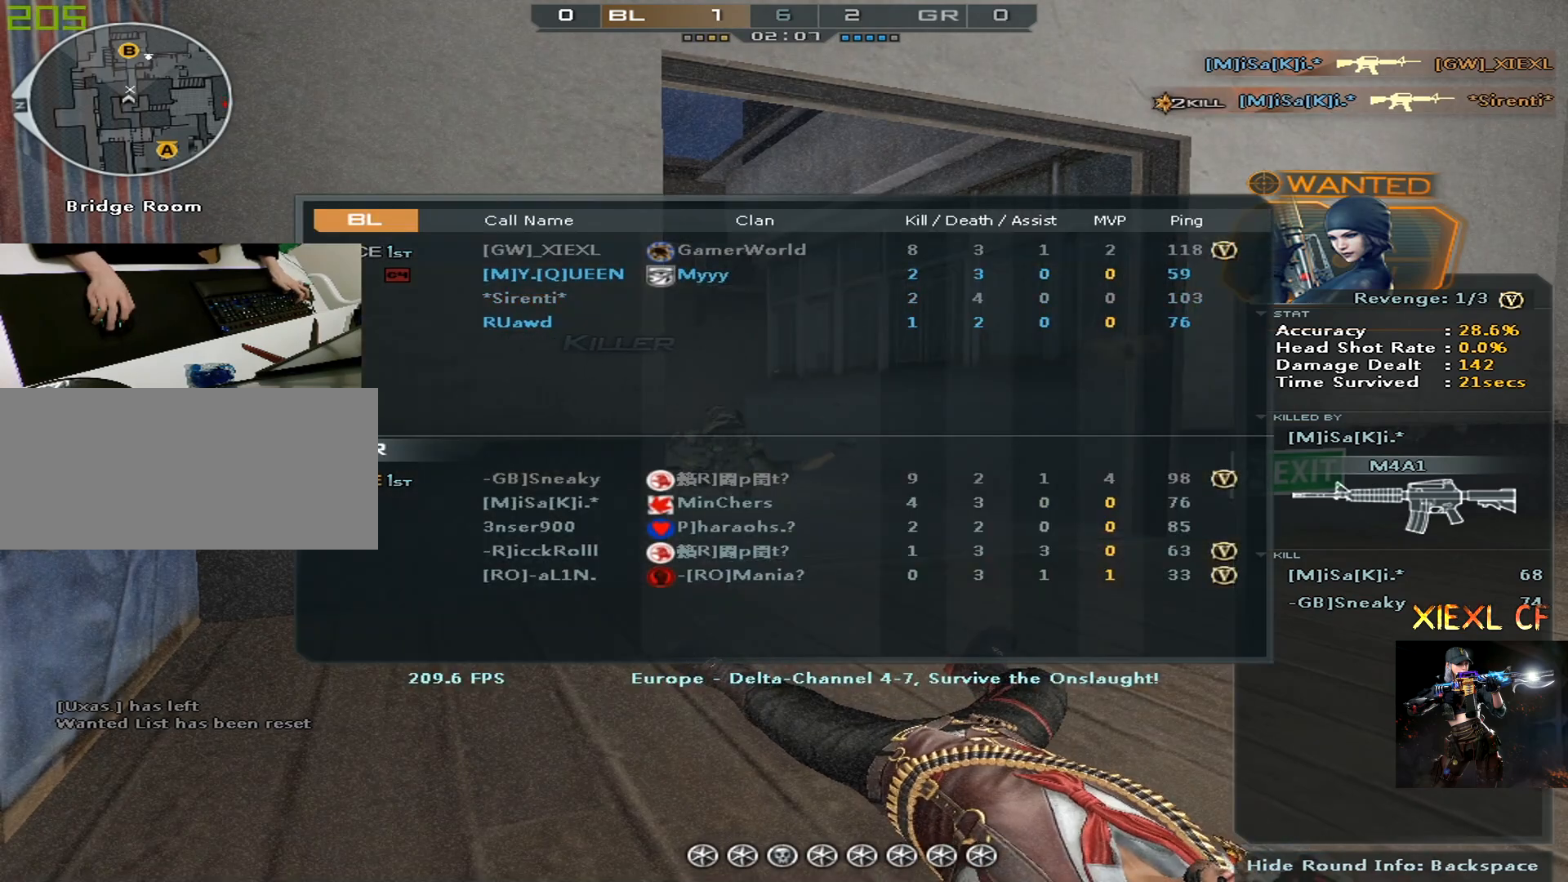
{"keys": ["tab"], "mouse": [], "events": [[33, "e", "down"], [117, "e", "up"], [167, "e", "down"], [167, "mouse_wheel", "down"], [267, "e", "up"], [317, "mouse_wheel", "up"], [350, "tab", "up"], [451, "tab", "down"]]}
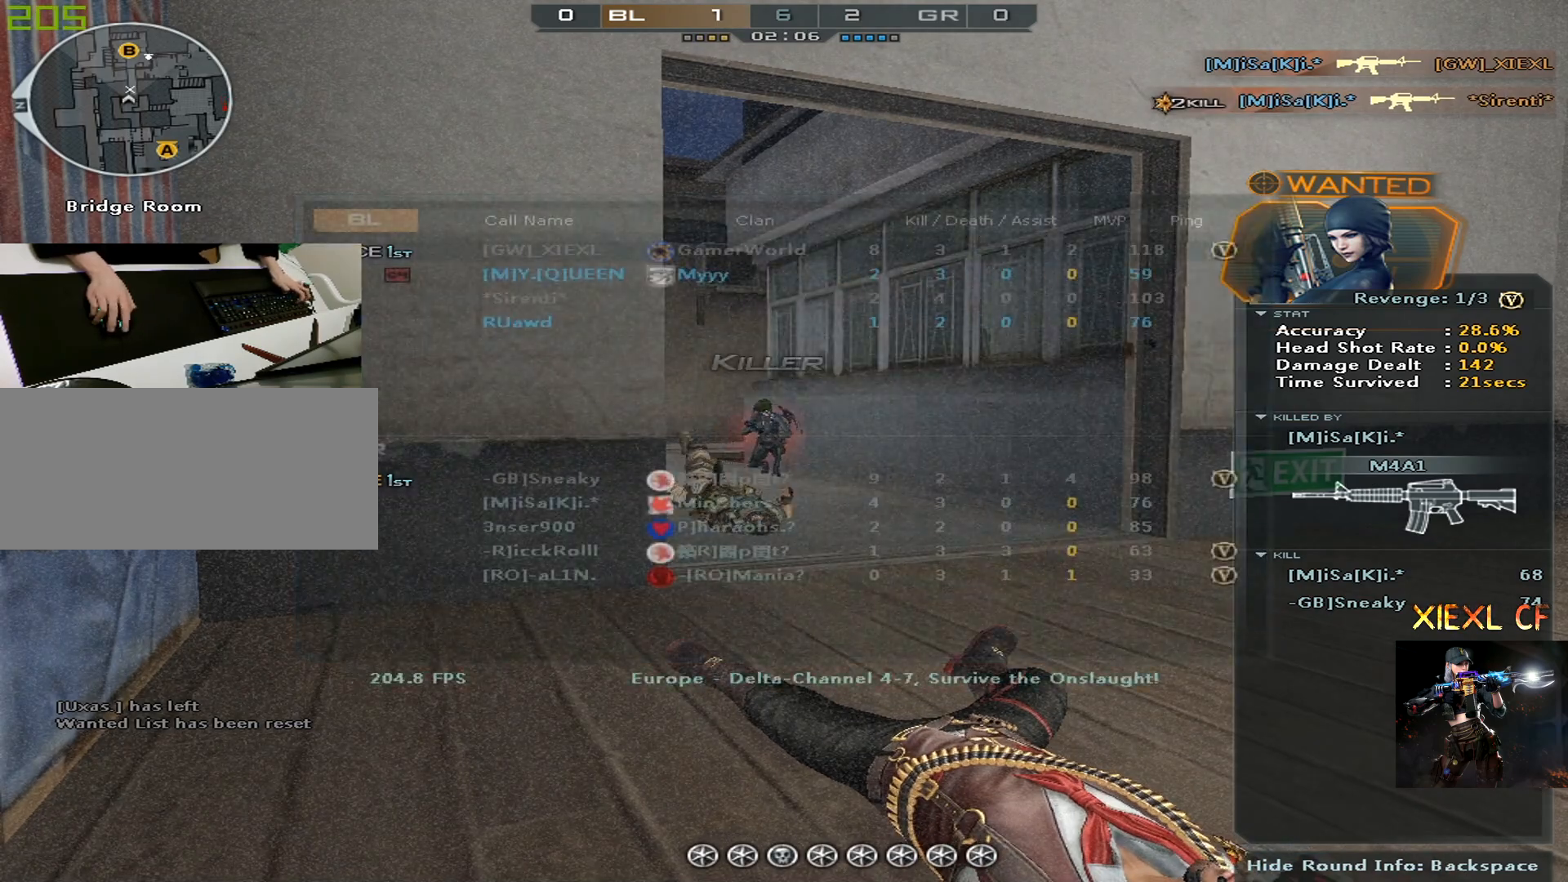
{"keys": ["tab"], "mouse": [], "events": [[50, "tab", "up"], [100, "tab", "down"], [183, "tab", "up"], [283, "tab", "down"], [333, "tab", "up"], [417, "tab", "down"]]}
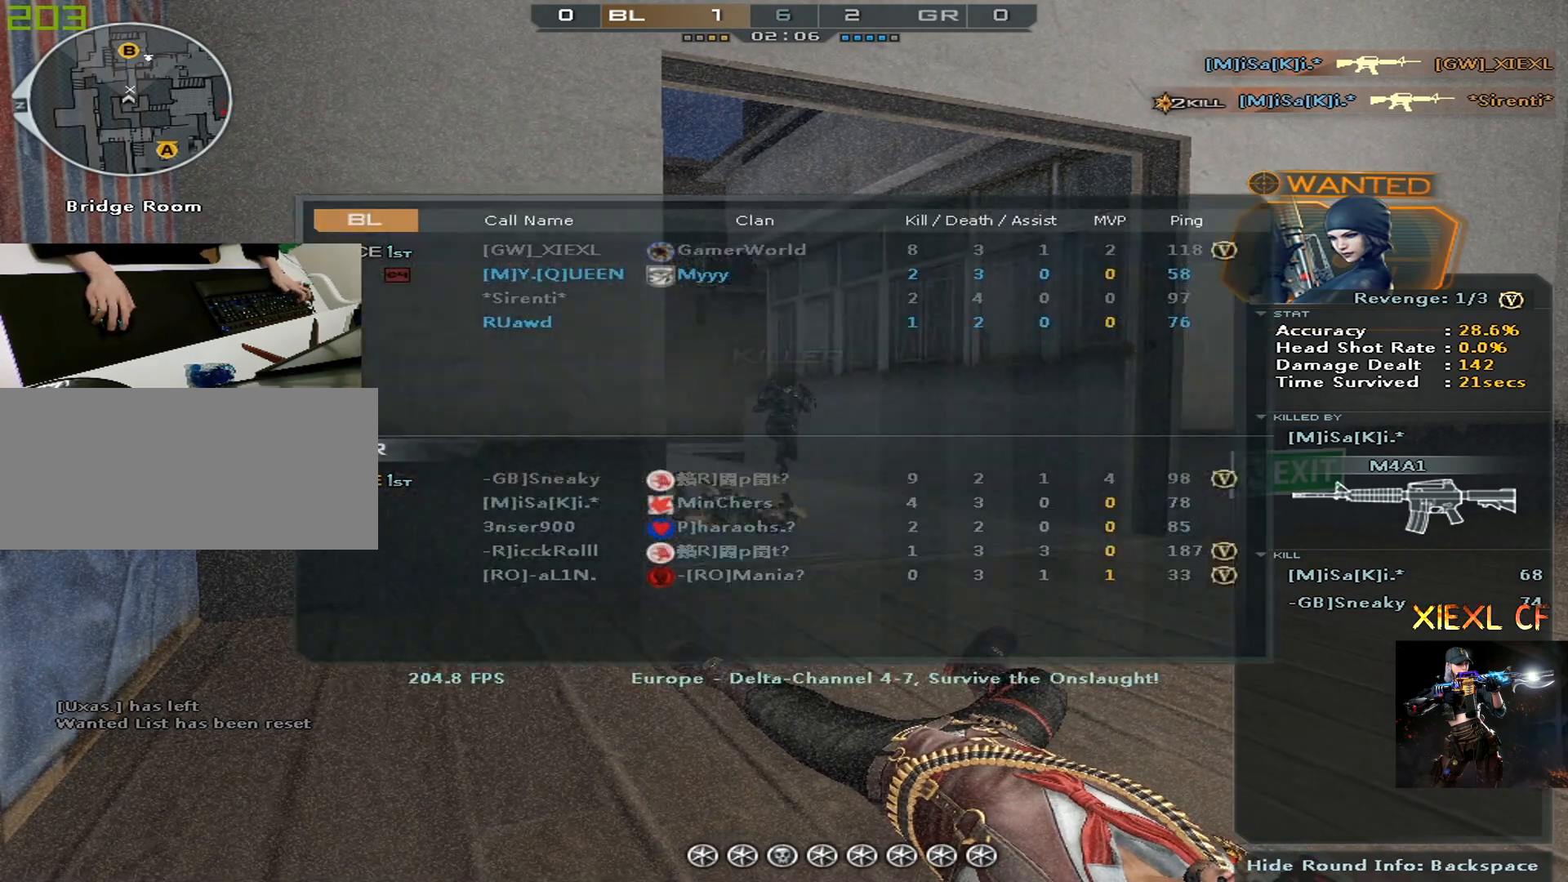
{"keys": [], "mouse": [], "events": [[17, "tab", "up"], [67, "mouse_wheel", "down"], [67, "tab", "down"], [100, "mouse_wheel", "up"], [150, "tab", "up"], [250, "tab", "down"], [350, "tab", "up"]]}
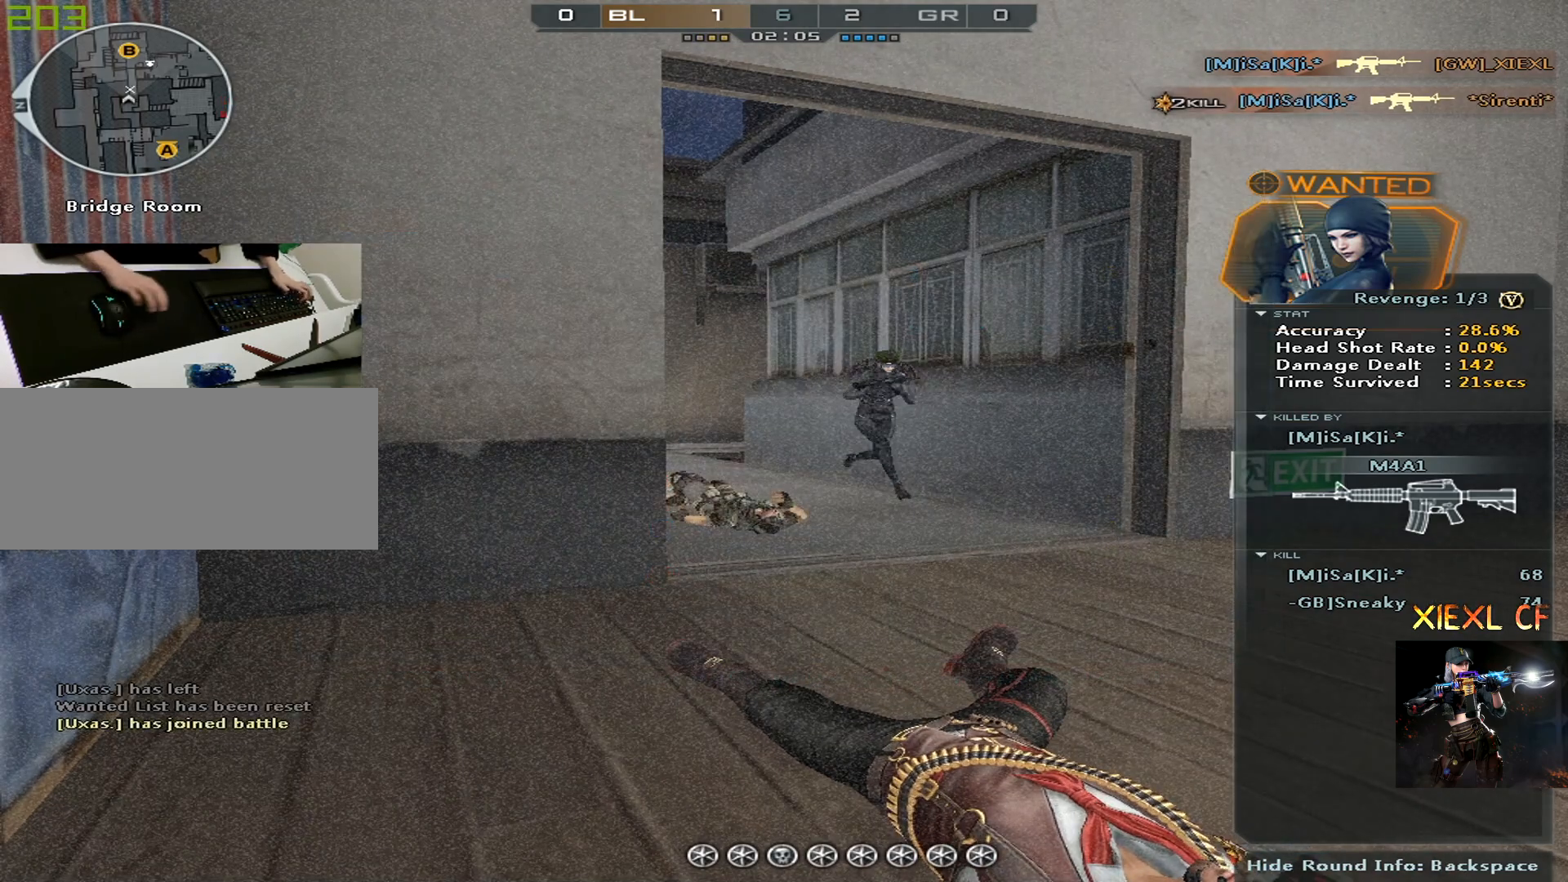
{"keys": [], "mouse": [], "events": []}
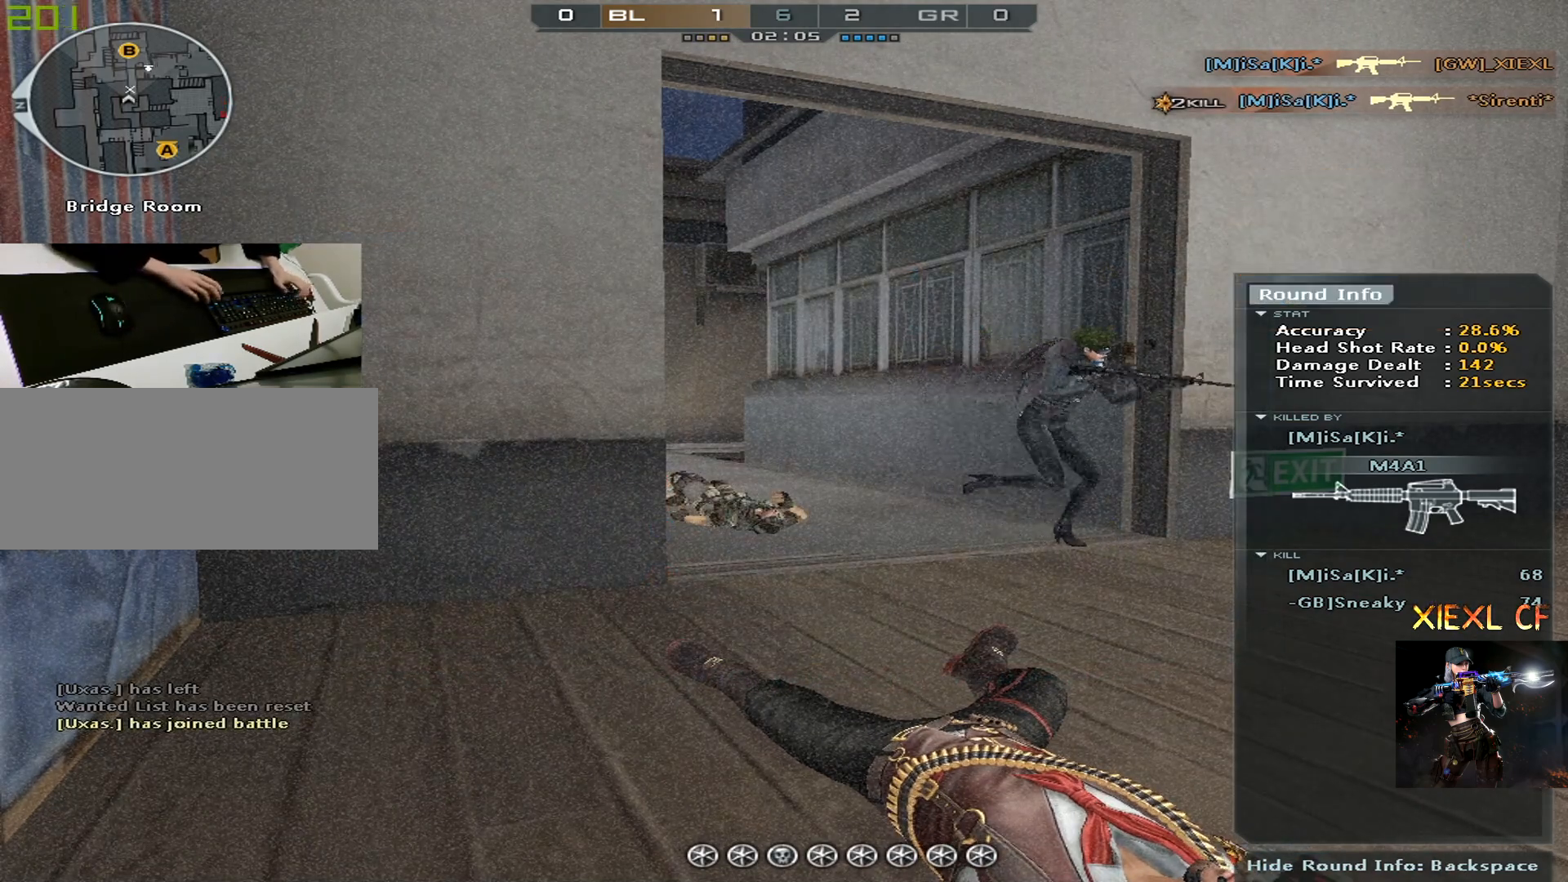
{"keys": [], "mouse": [], "events": []}
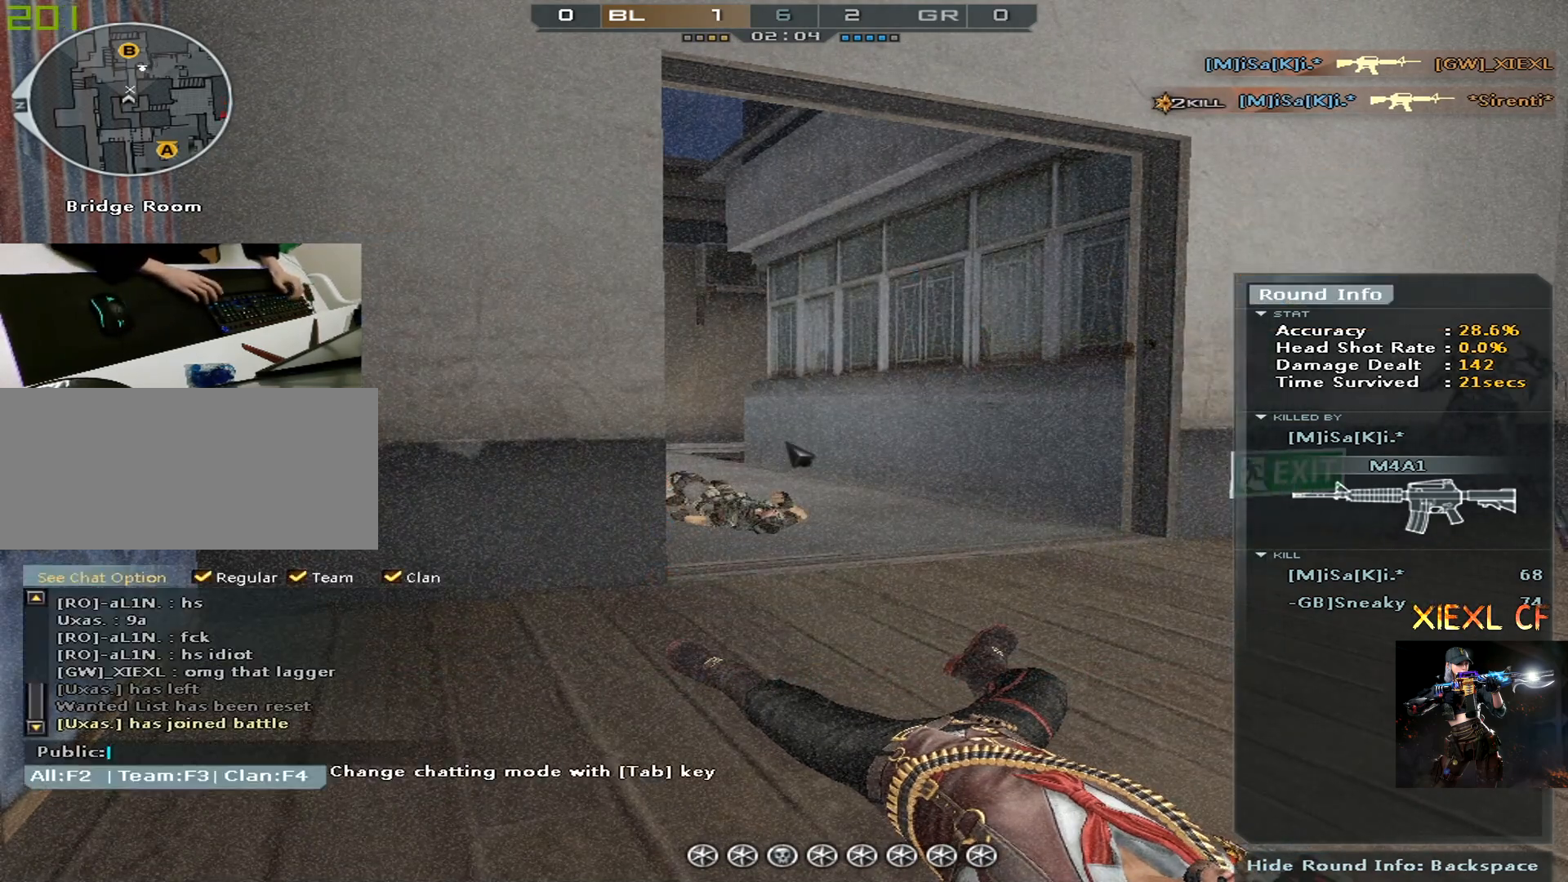
{"keys": [], "mouse": [], "events": []}
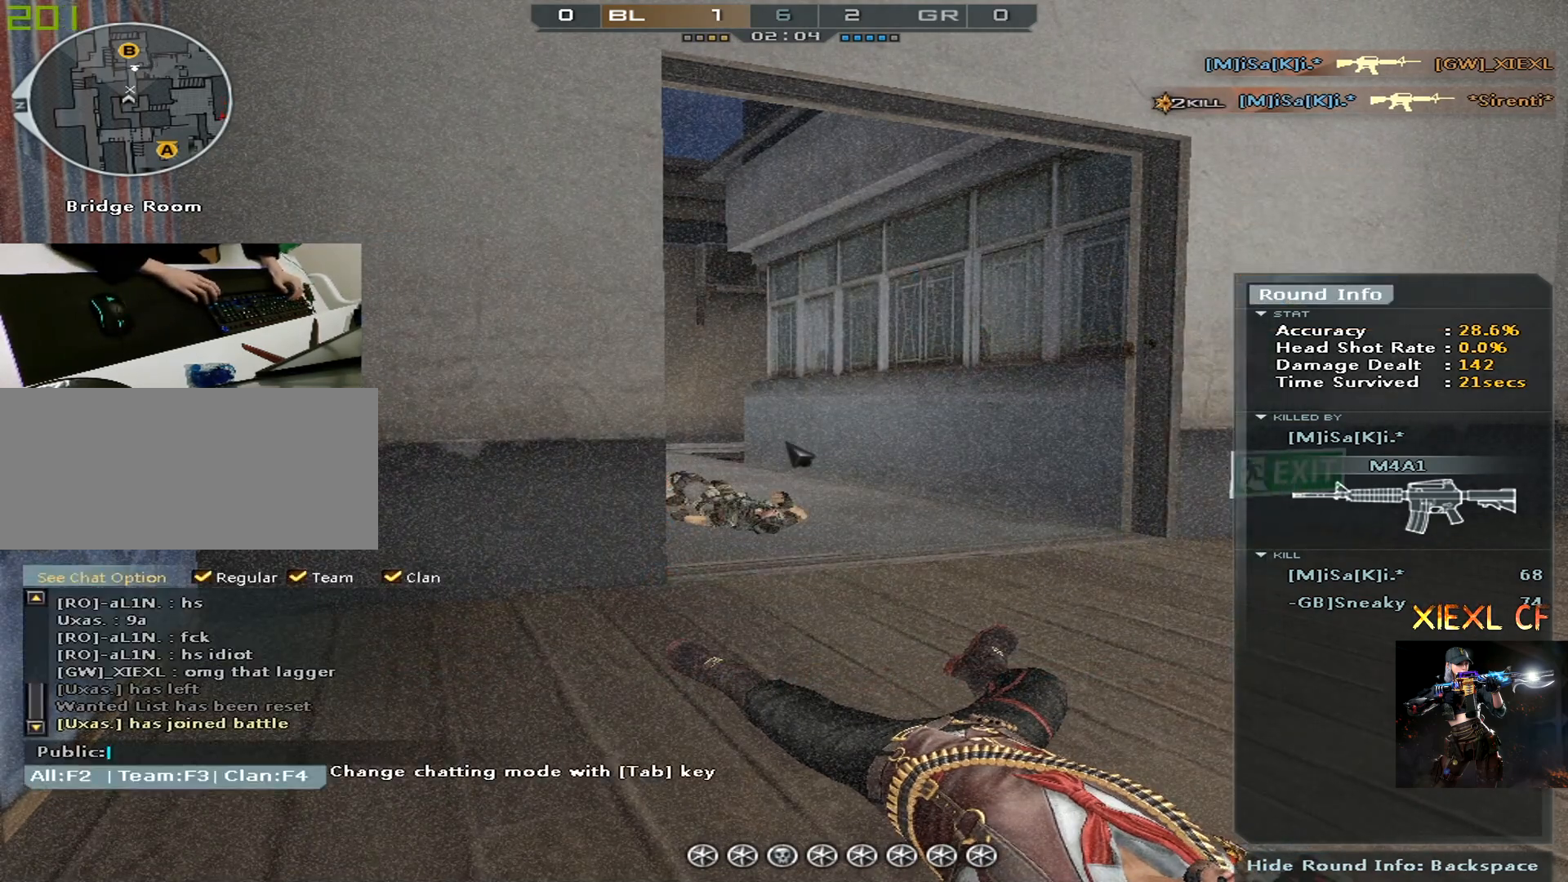
{"keys": [], "mouse": [], "events": []}
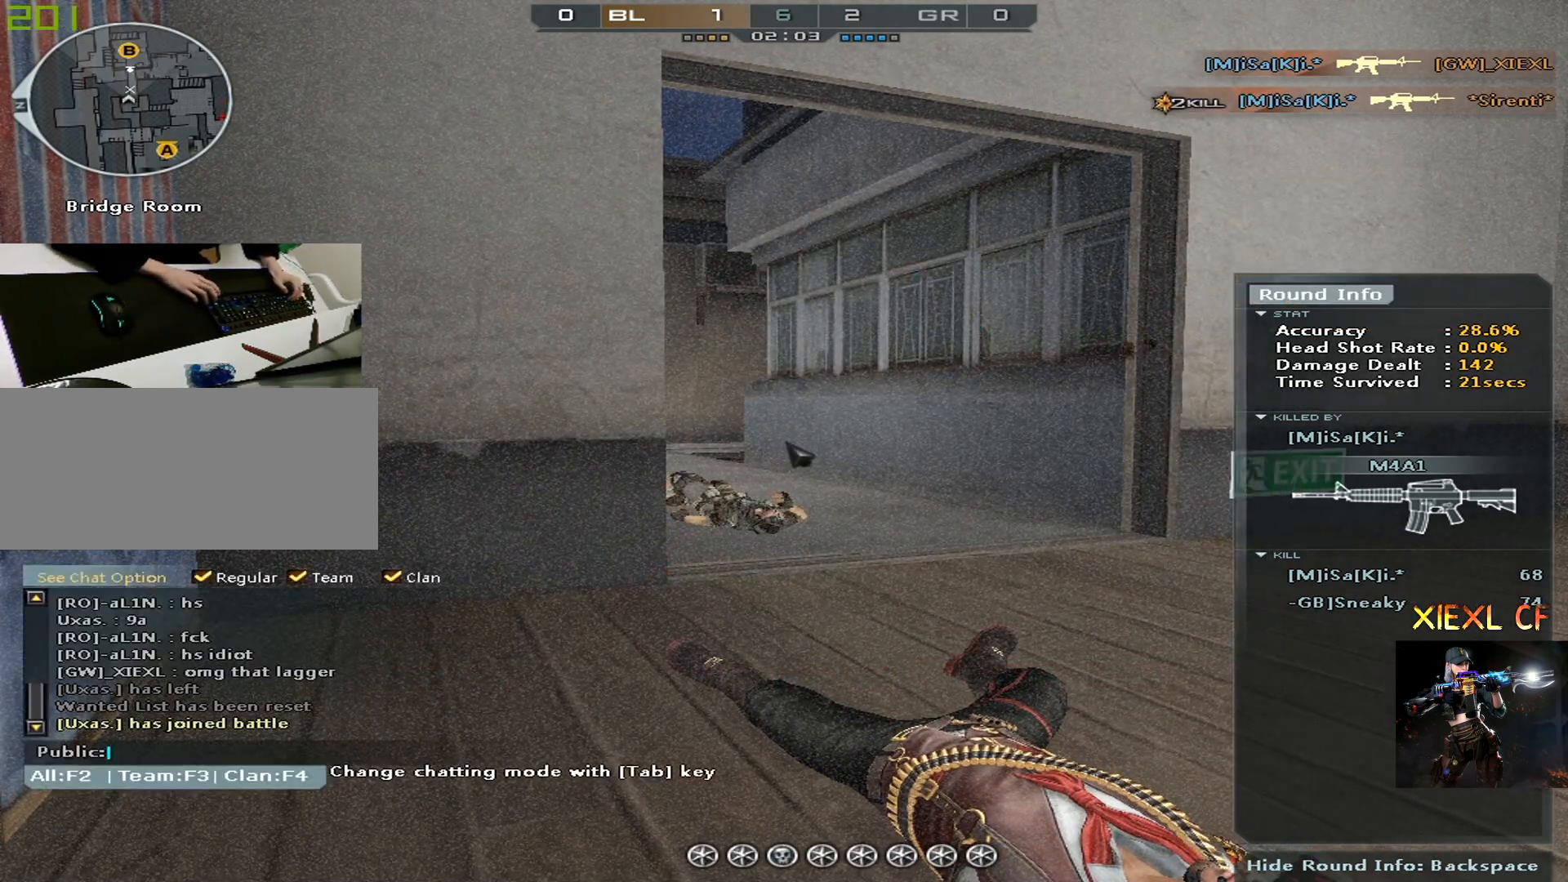
{"keys": [], "mouse": [], "events": []}
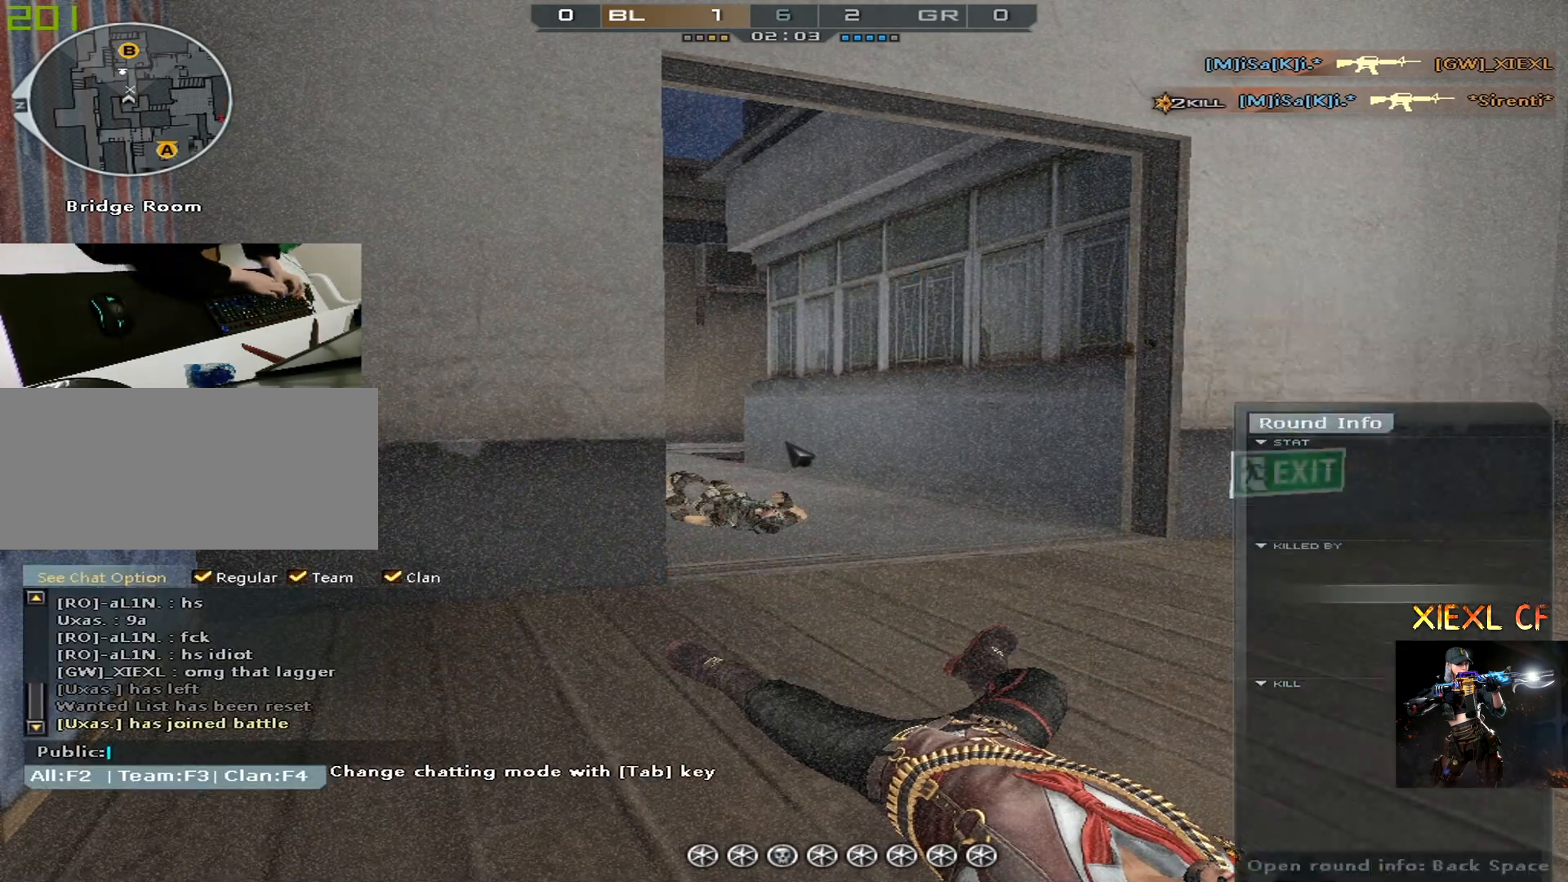
{"keys": [], "mouse": [], "events": [[317, "v", "down"], [401, "v", "up"]]}
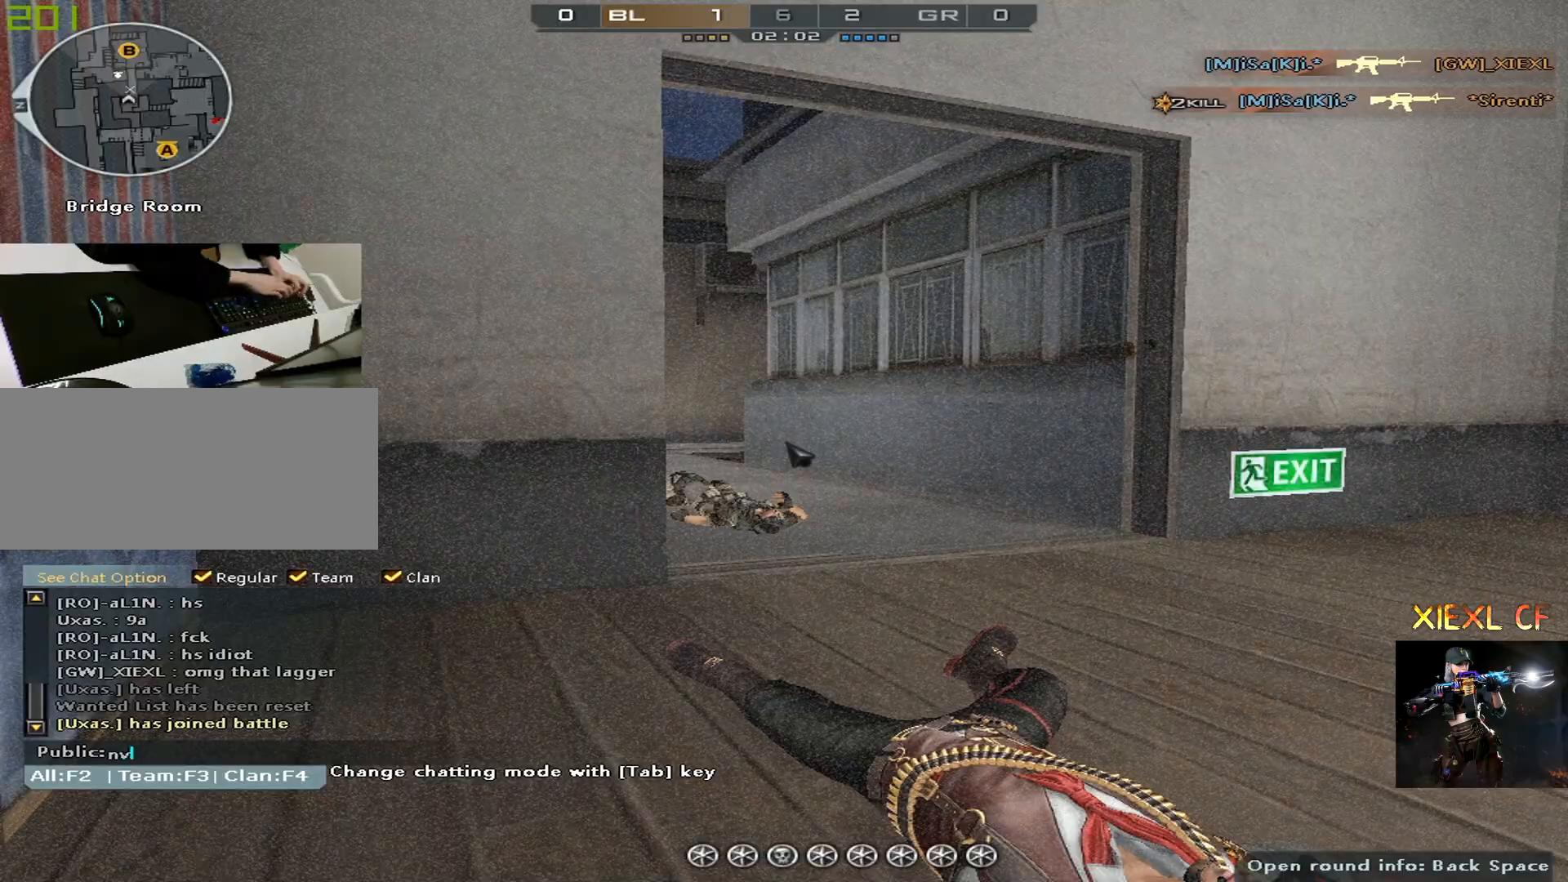
{"keys": [], "mouse": [], "events": [[334, "space", "down"], [467, "space", "up"]]}
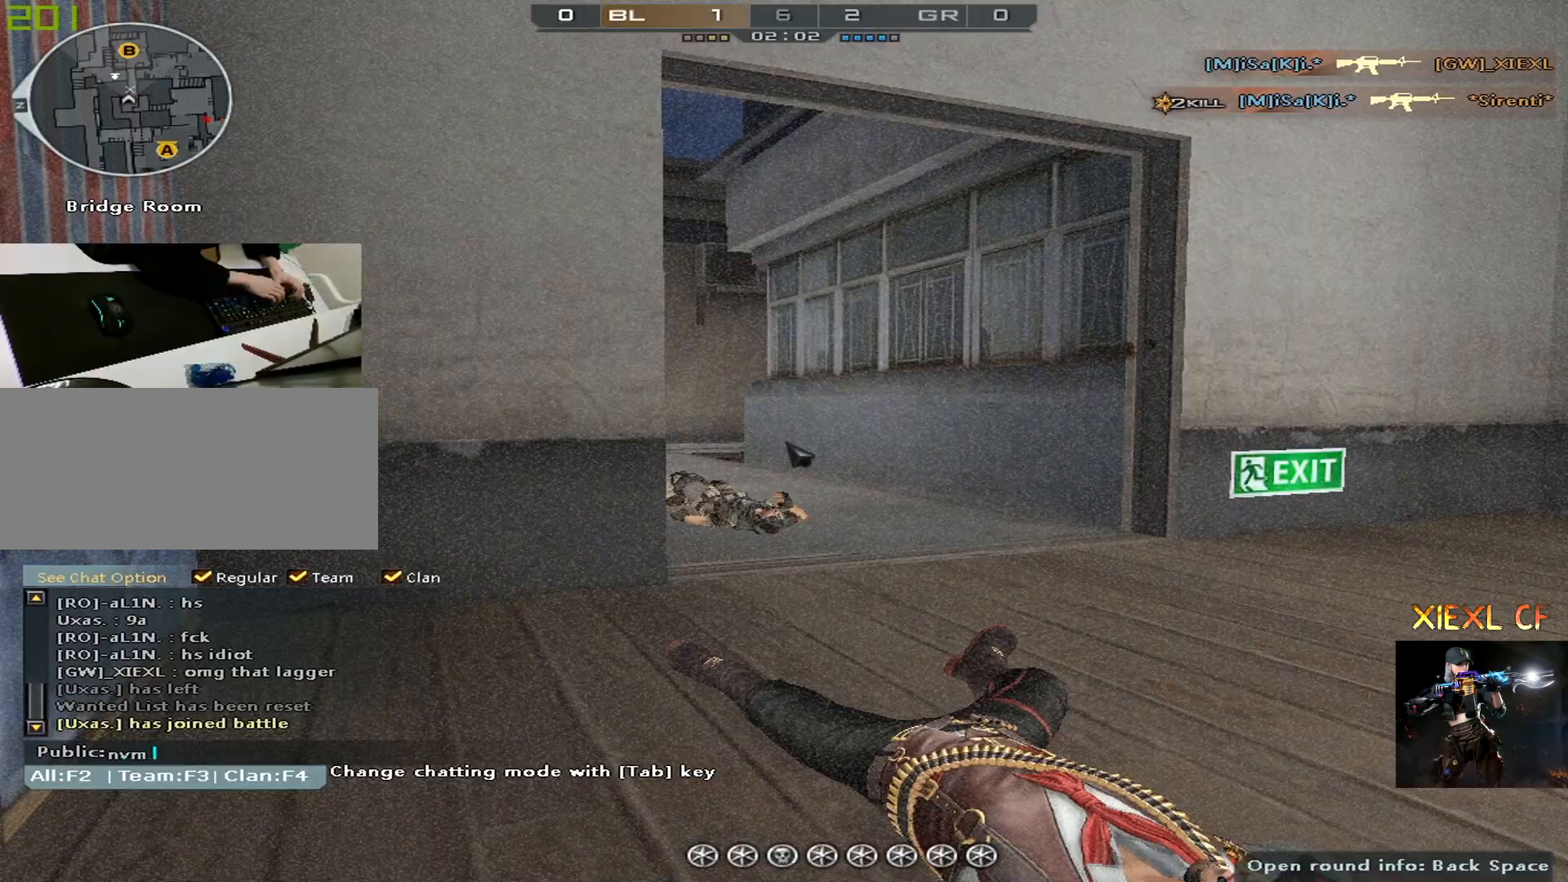
{"keys": [], "mouse": [], "events": [[251, "t", "down"], [301, "t", "up"], [351, "space", "down"], [434, "space", "up"]]}
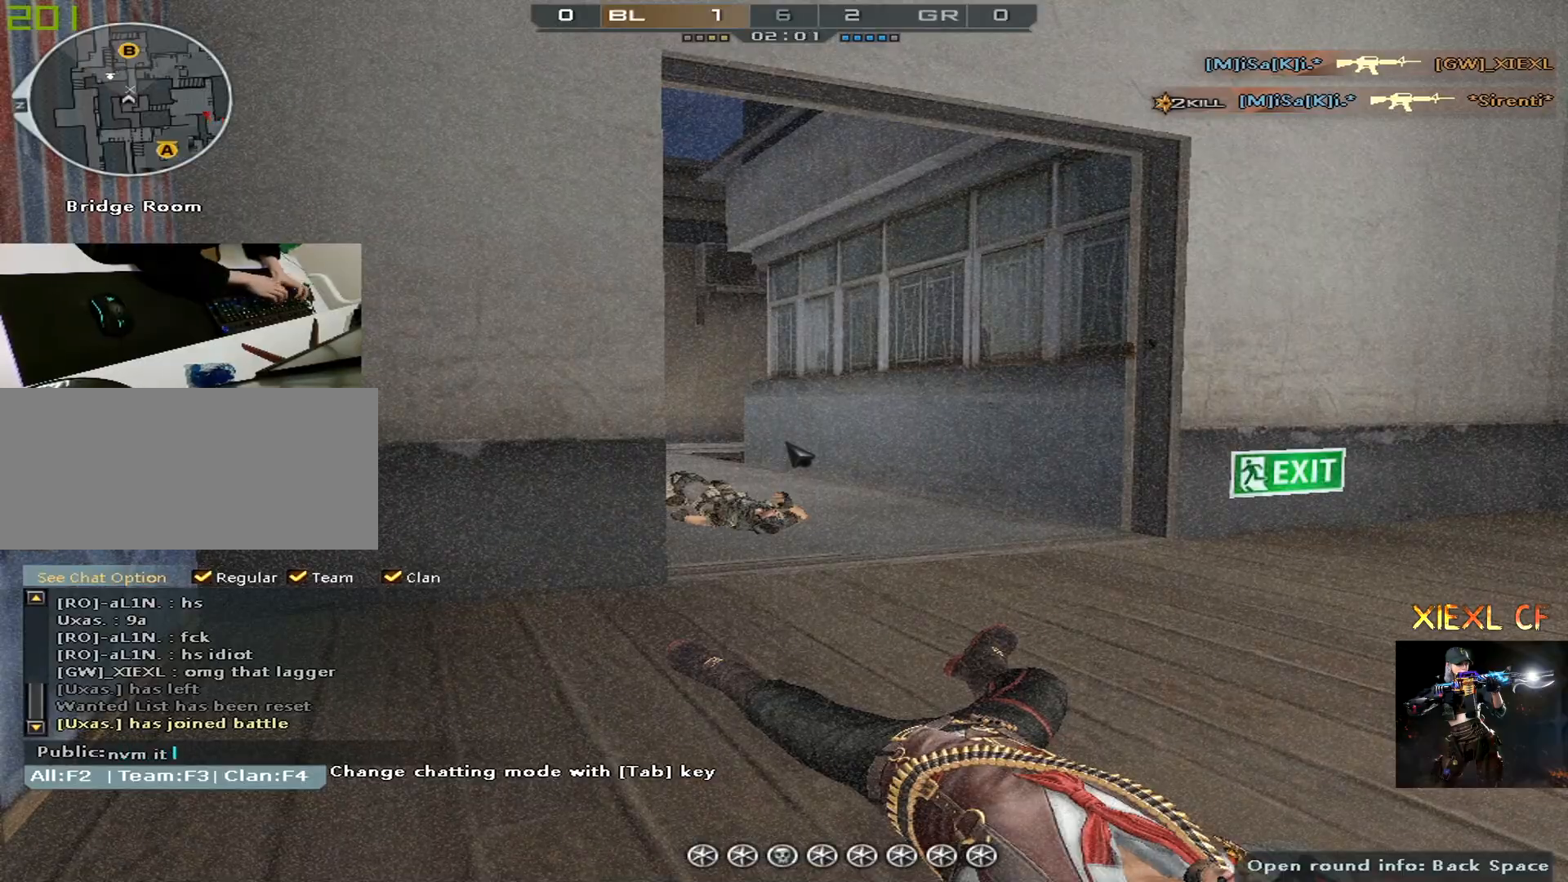
{"keys": [], "mouse": [], "events": [[33, "w", "down"], [117, "a", "down"], [267, "w", "up"], [317, "s", "down"], [350, "a", "up"], [450, "s", "up"], [450, "space", "down"], [500, "space", "up"]]}
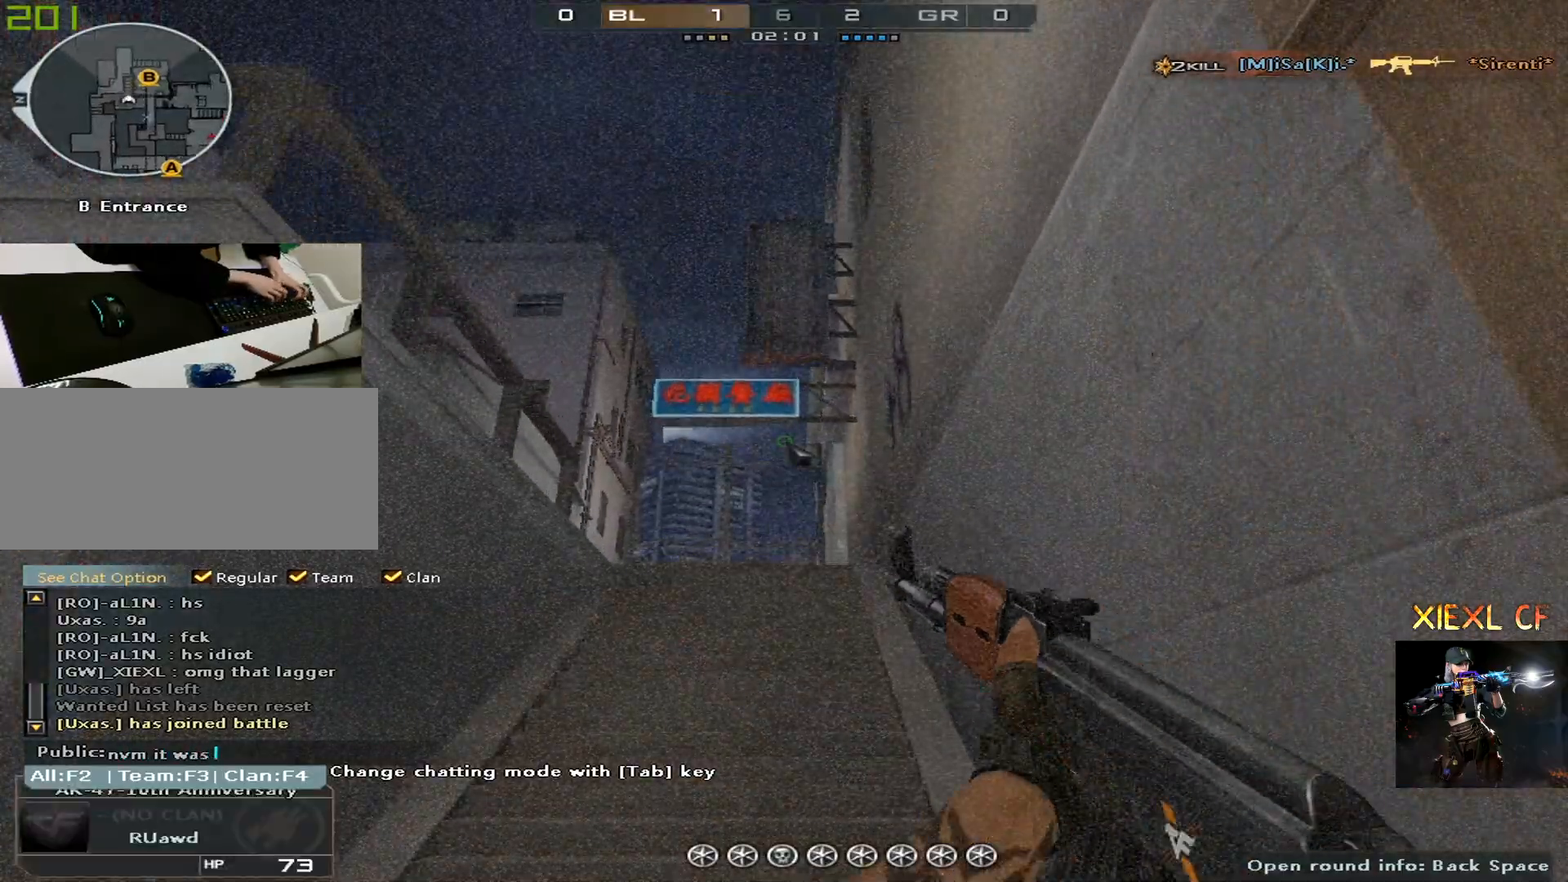
{"keys": [], "mouse": [], "events": [[134, "e", "down"], [234, "e", "up"], [234, "space", "down"], [284, "space", "up"]]}
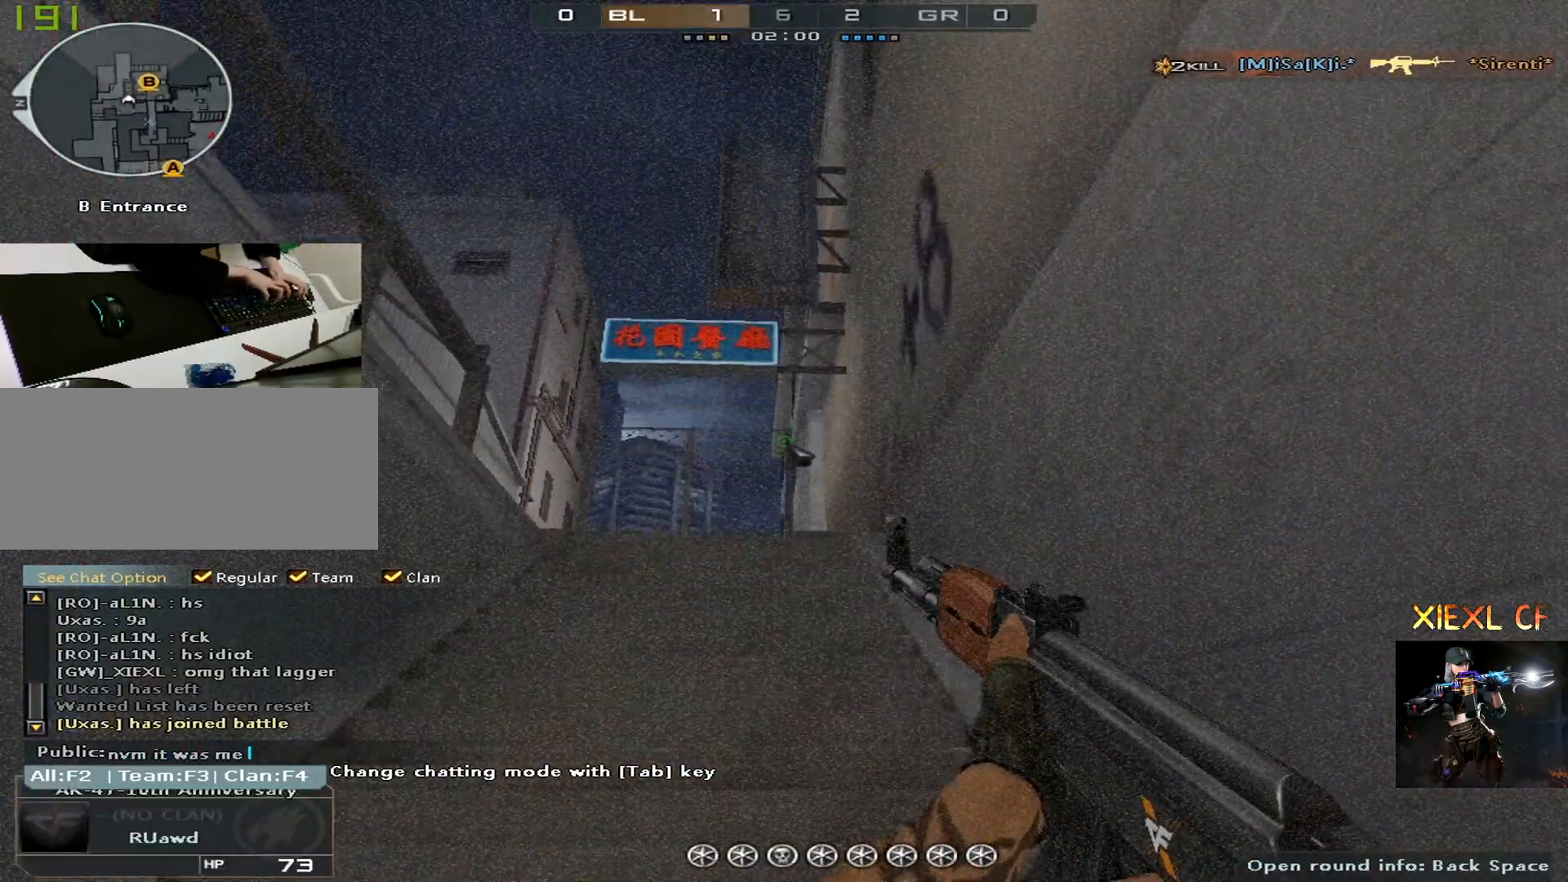
{"keys": ["d"], "mouse": [], "events": [[384, "x", "down"], [434, "d", "down"], [484, "x", "up"]]}
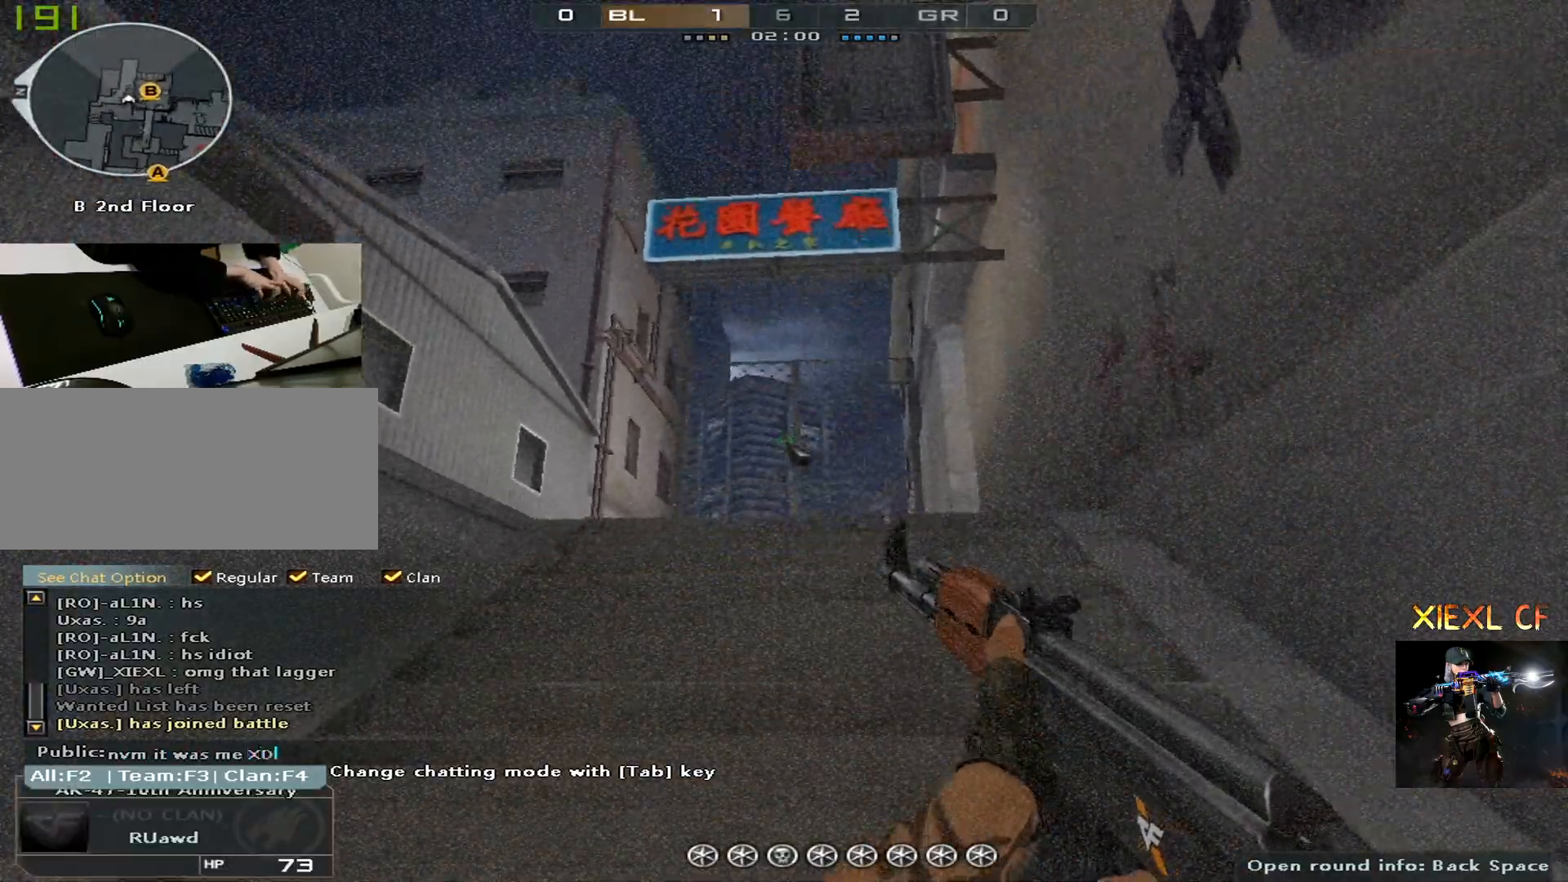
{"keys": [], "mouse": [], "events": [[84, "d", "up"]]}
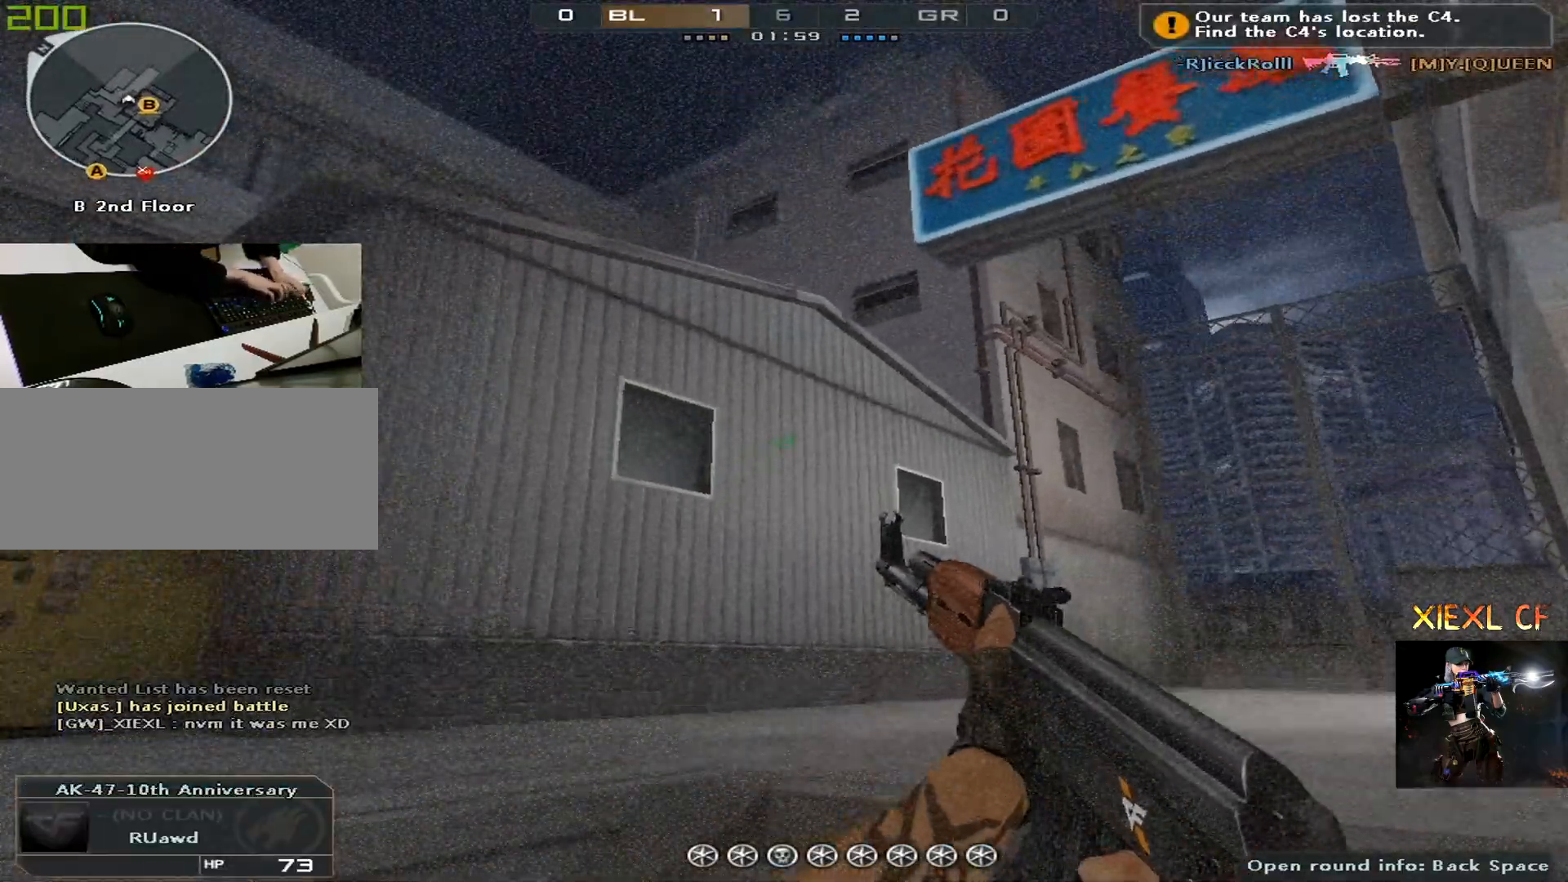
{"keys": ["tab"], "mouse": [], "events": [[367, "tab", "down"]]}